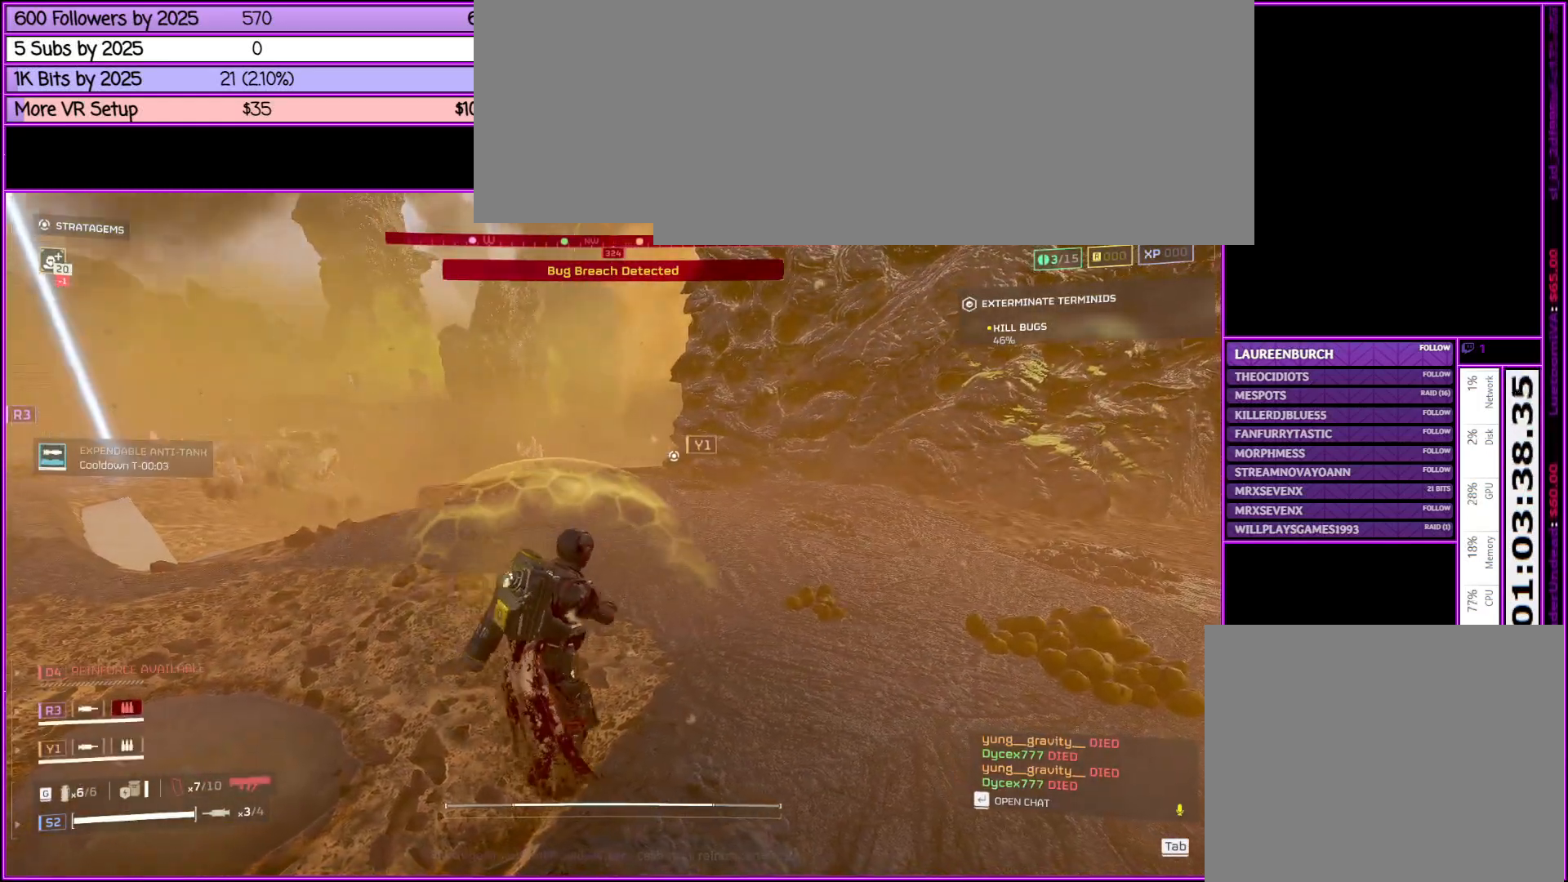
Gameplay with keyboard and mouse; each line is a JSON object with the keys and mouse buttons held at the frame after it. "events" lists presses ("down") and releases ("up") of ".", "/", "0", "1", "2", "3", "4", "5", "6", "7", "8", "9", "a", "alt_l", "alt_r", "b", "backslash", "backspace", "c", "caps_lock", "comma", "ctrl_l", "ctrl_r", "d", "down", "e", "equals", "escape", "f", "f1", "f10", "f11", "f12", "f2", "f3", "f4", "f5", "f6", "f7", "f8", "f9", "g", "h", "i", "j", "k", "l", "lbracket", "left", "m", "minus", "n", "o", "p", "q", "quote", "r", "rbracket", "return", "right", "s", "semicolon", "shift_l", "shift_r", "space", "super", "t", "tab", "tilde", "u", "up", "v", "w", "x", "y", "z", "mouse_left", "mouse_middle", "mouse_right", "mouse_wheel_up" and "mouse_wheel_down" between this image and that frame as [ms after this image, input, new state], when the widget could be followed in between. "mouse_left", "mouse_middle", "mouse_right", "mouse_wheel_up", "mouse_wheel_down" = the "left", "middle", "right", "wheel_up", "wheel_down" buttons of the "mouse" list. No other keys are recorded. Not read: mouse_move.
{"keys": ["d", "shift_l"], "mouse": [], "events": []}
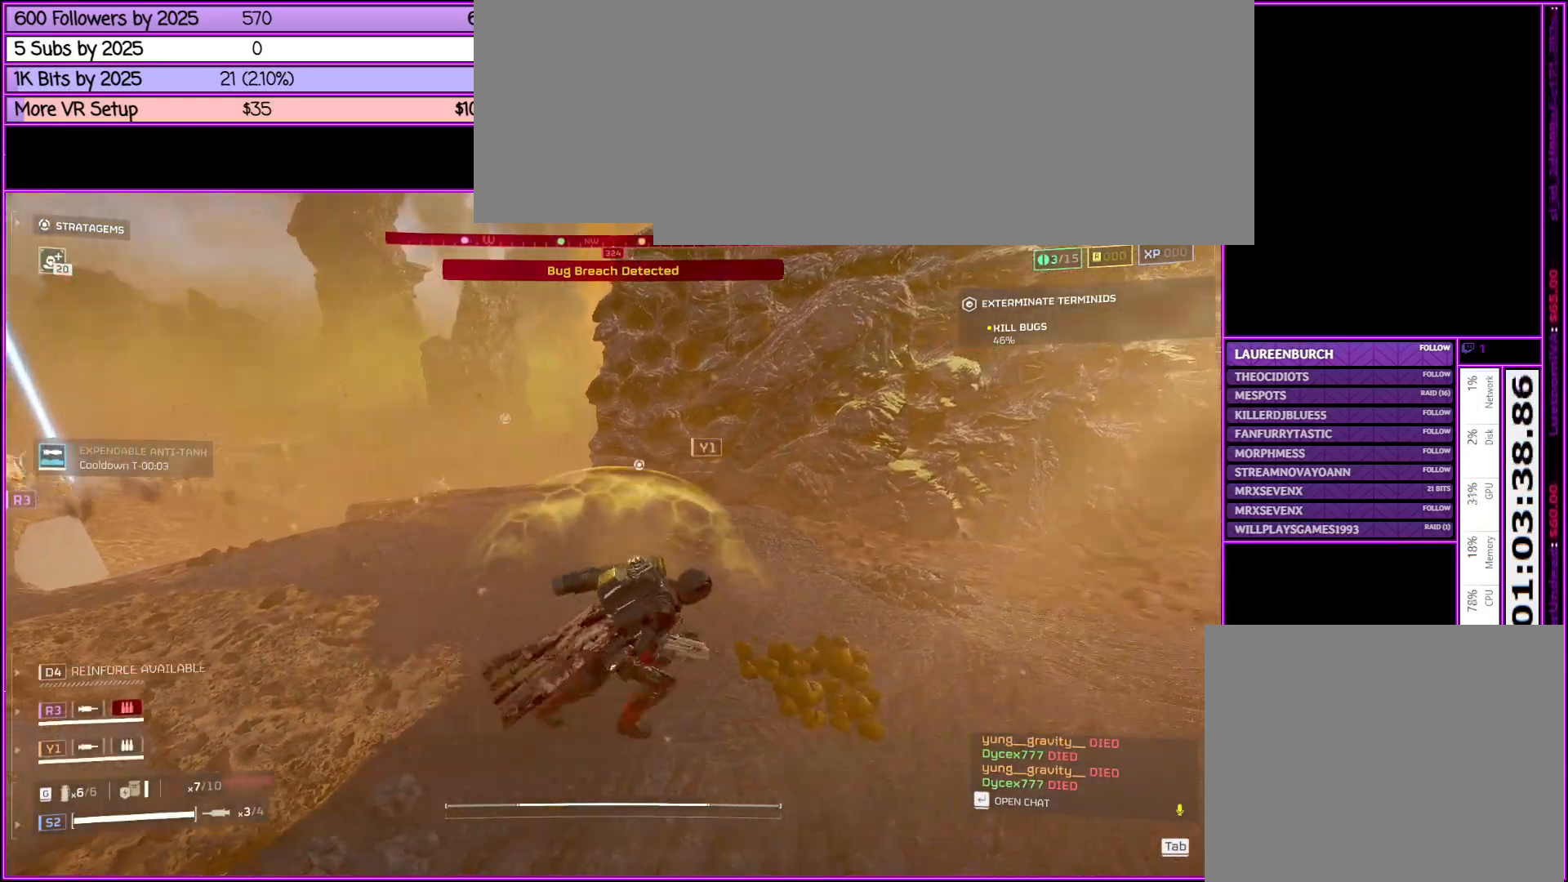
{"keys": ["d", "shift_l"], "mouse": [], "events": []}
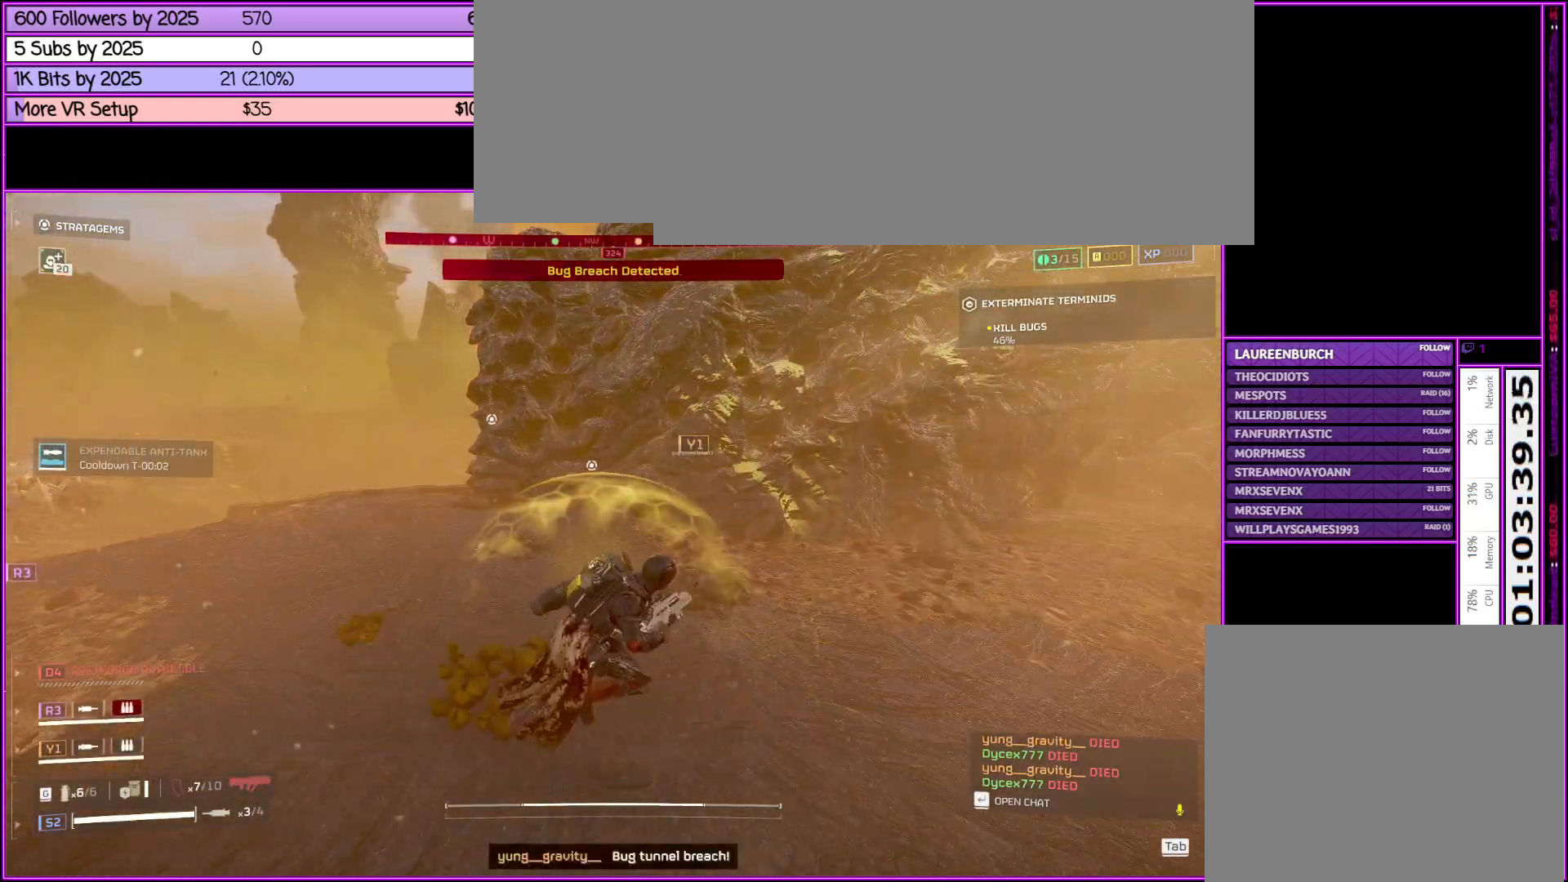
{"keys": ["d", "shift_l", "w"], "mouse": [], "events": [[366, "w", "down"]]}
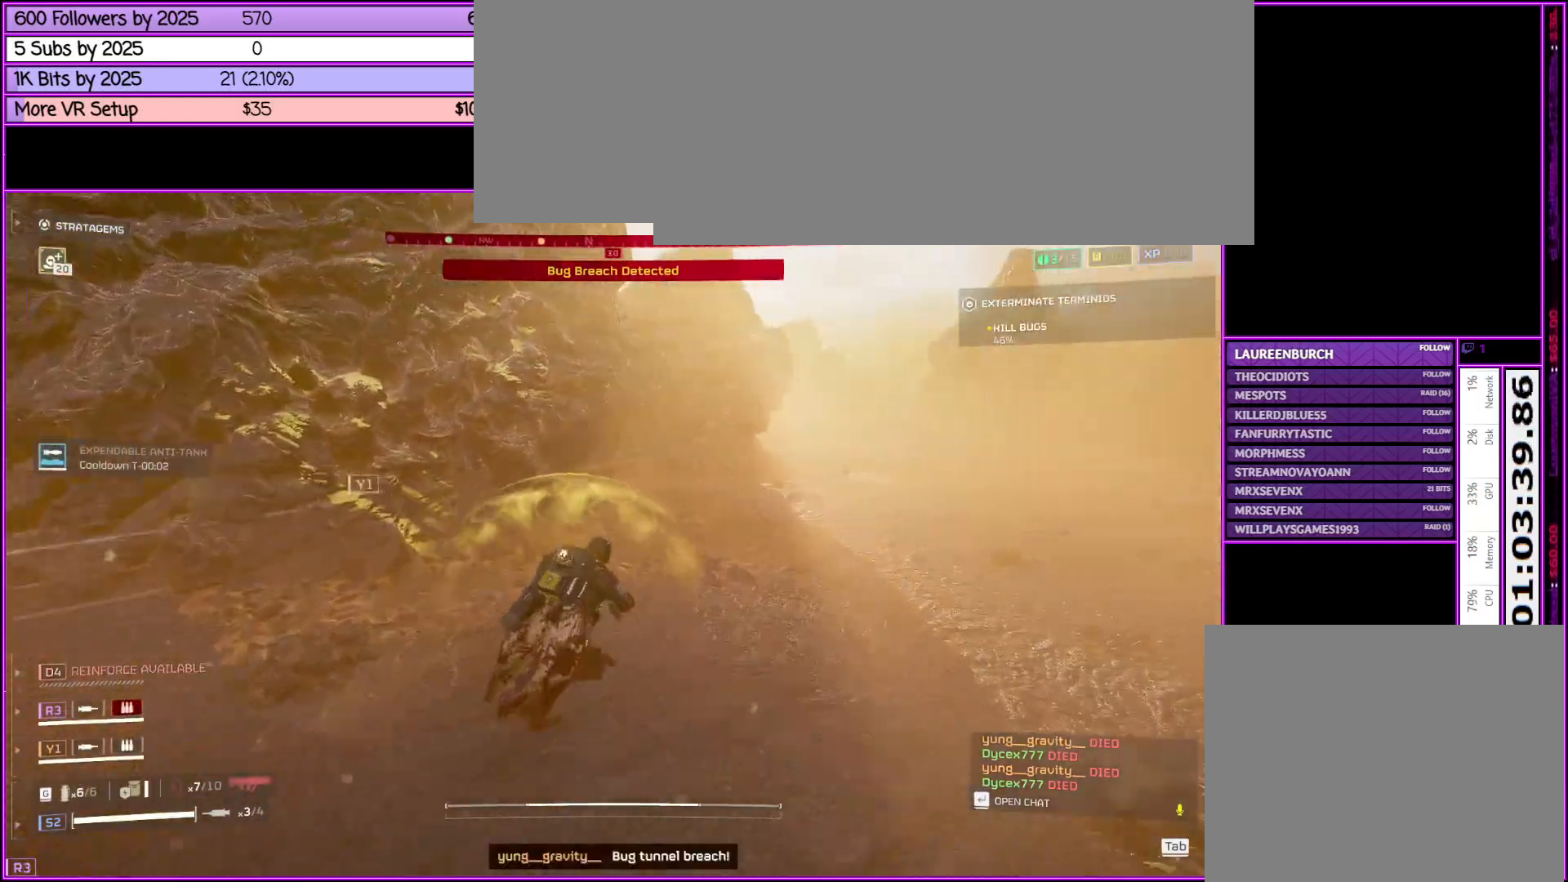
{"keys": ["d", "shift_l", "w"], "mouse": [], "events": []}
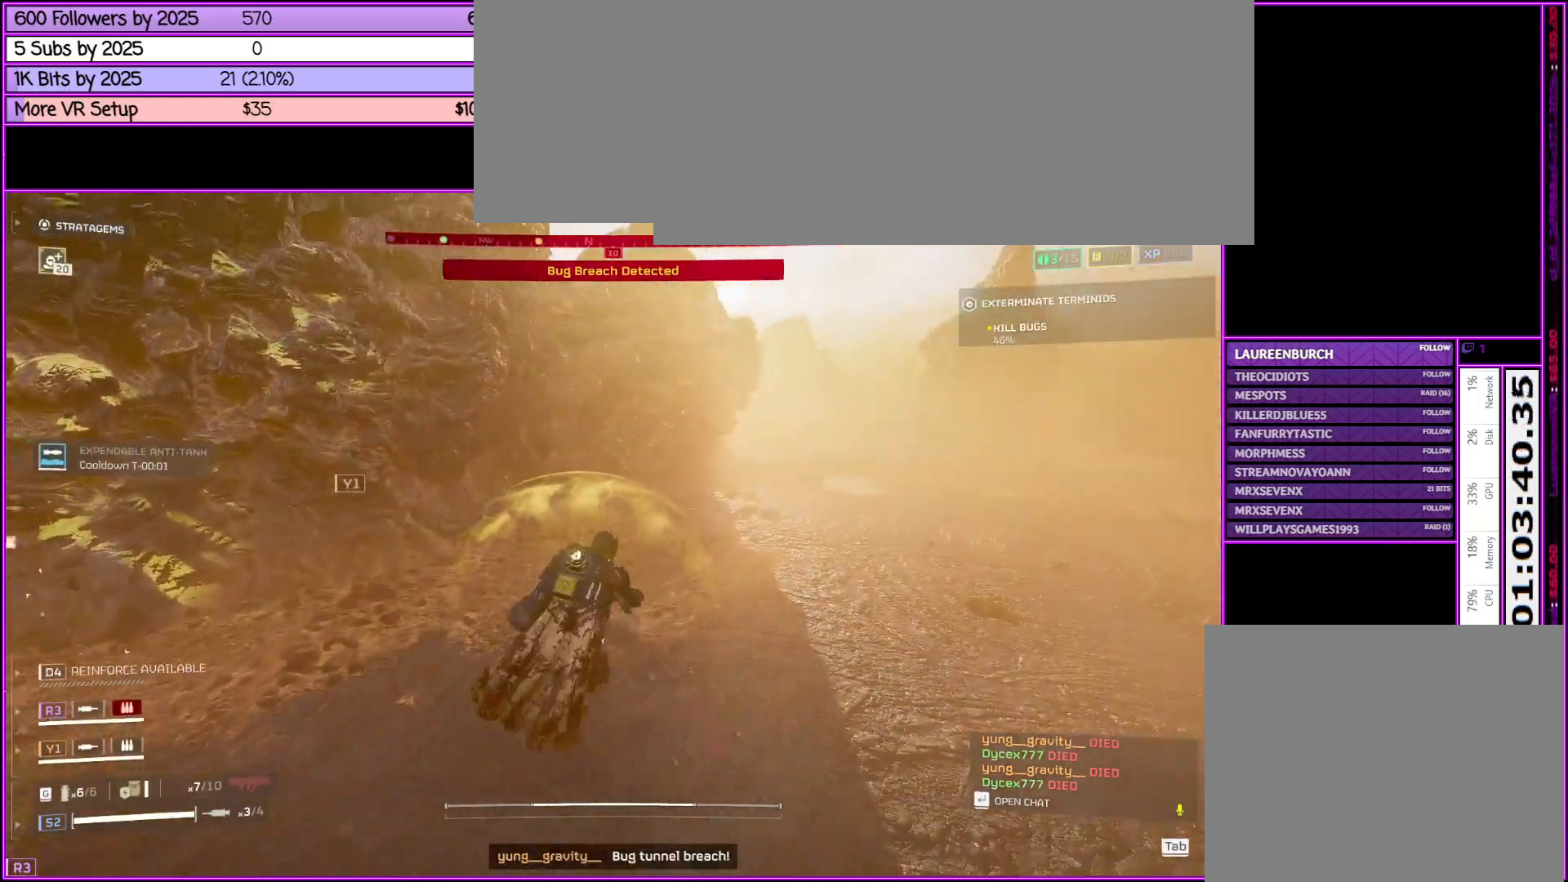
{"keys": ["d", "shift_l", "w"], "mouse": [], "events": []}
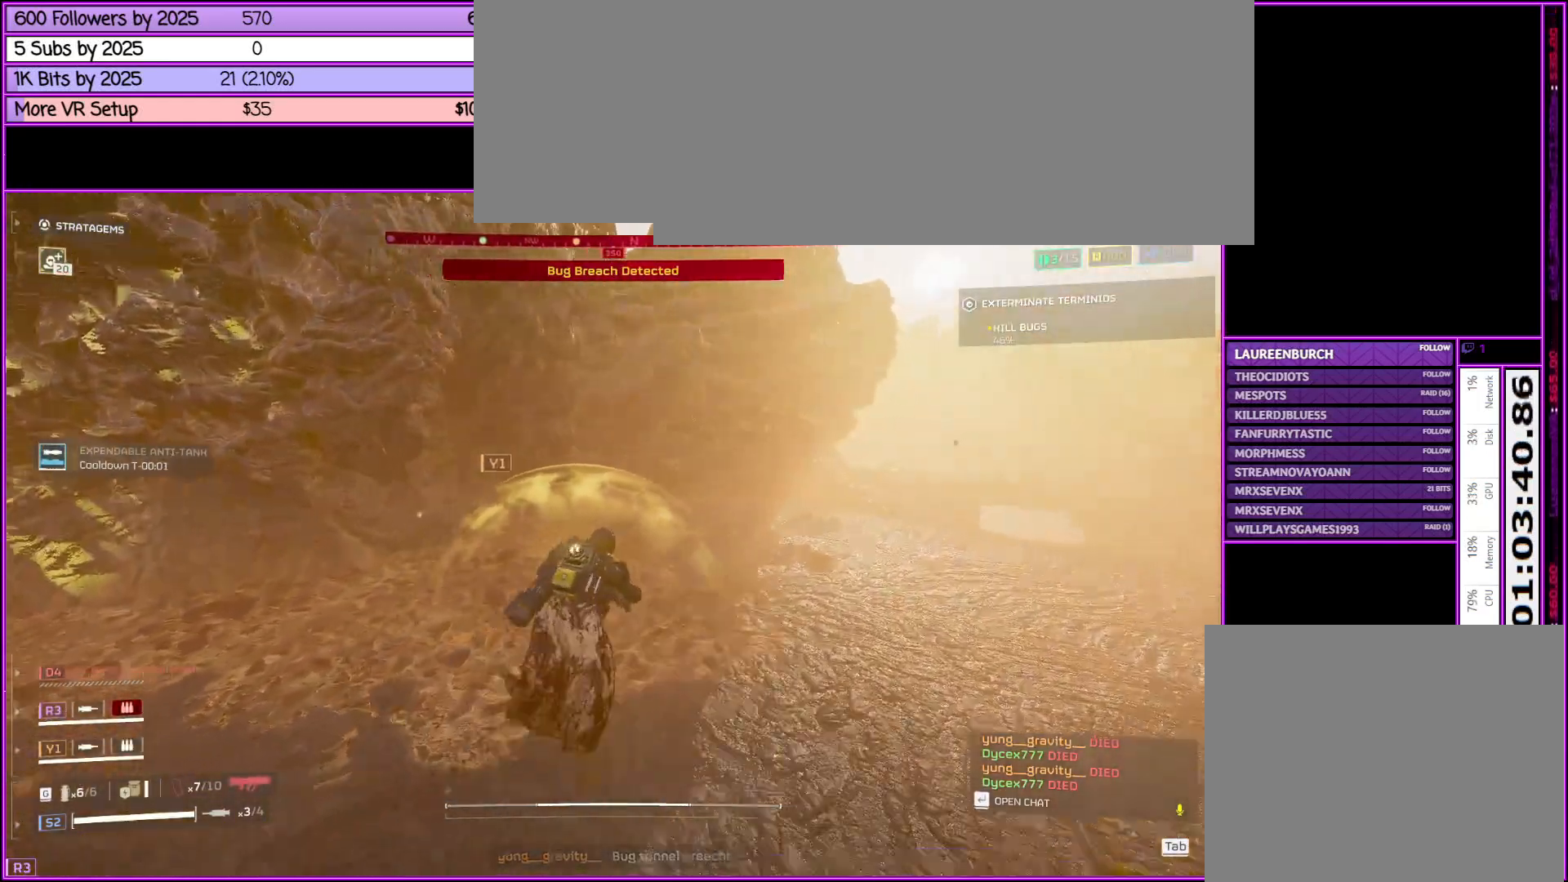
{"keys": ["d", "s", "shift_l"], "mouse": [], "events": [[66, "w", "up"], [416, "s", "down"]]}
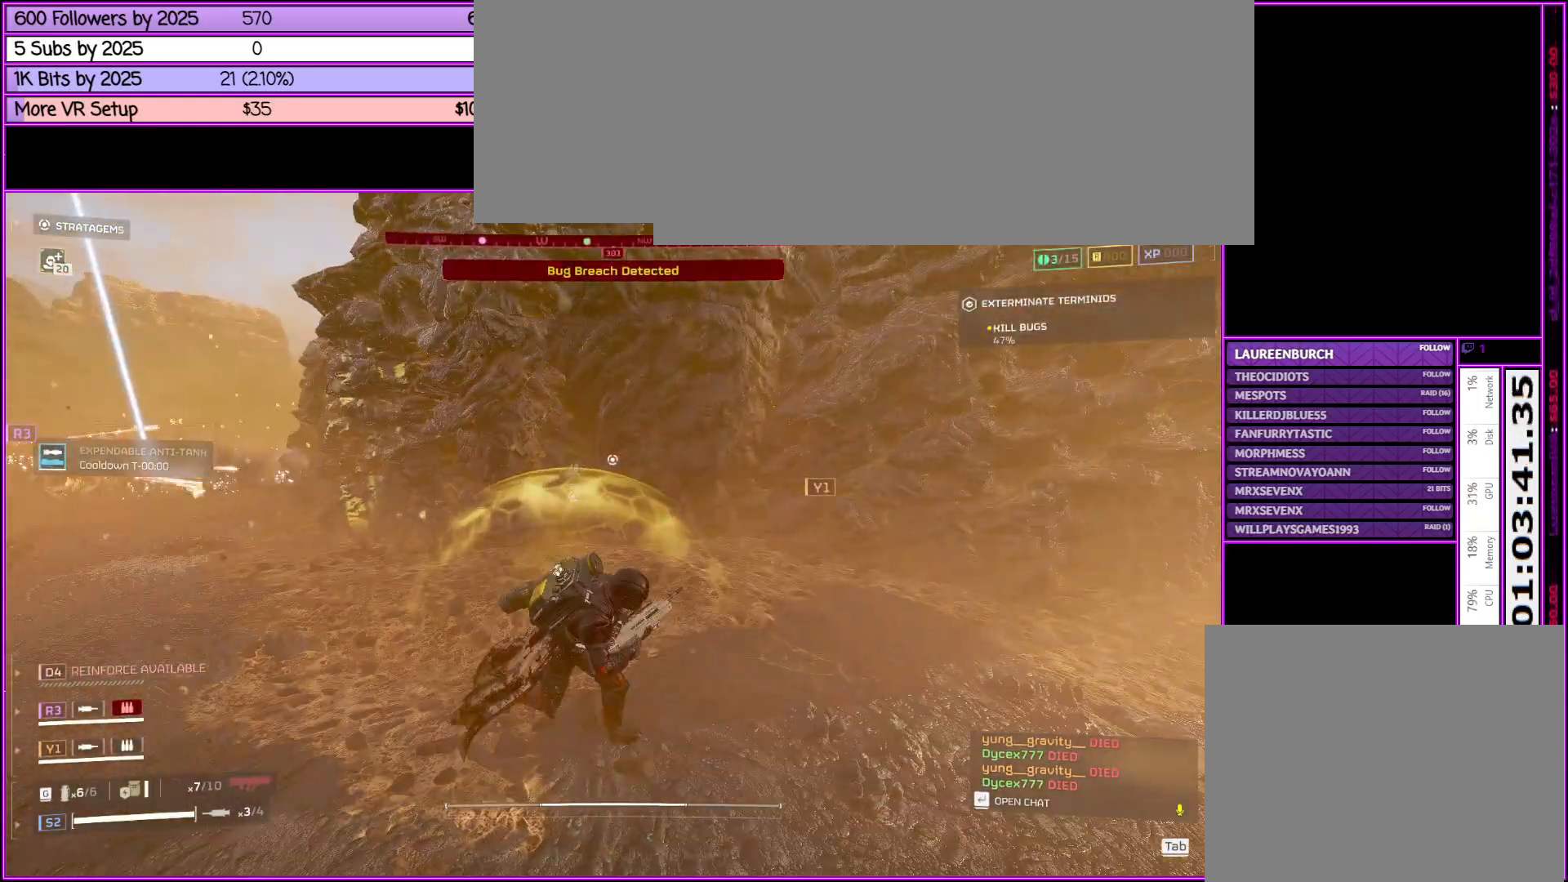
{"keys": ["ctrl_l"], "mouse": [], "events": [[100, "shift_l", "up"], [200, "s", "up"], [233, "d", "up"], [333, "ctrl_l", "down"]]}
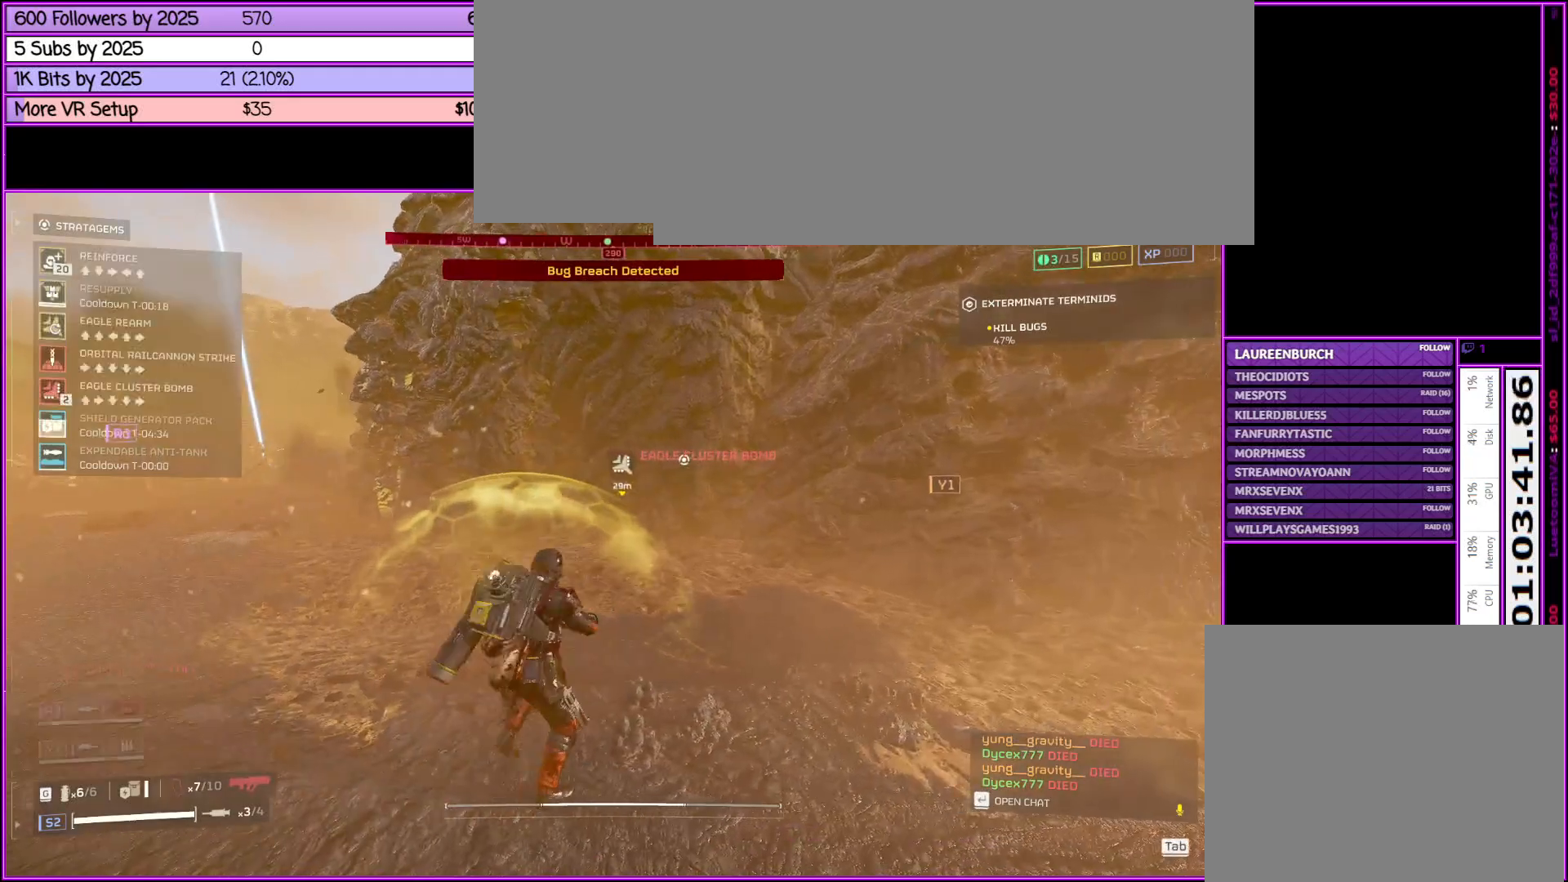
{"keys": ["ctrl_l"], "mouse": [], "events": [[100, "s", "down"], [200, "s", "up"], [300, "s", "down"], [400, "s", "up"]]}
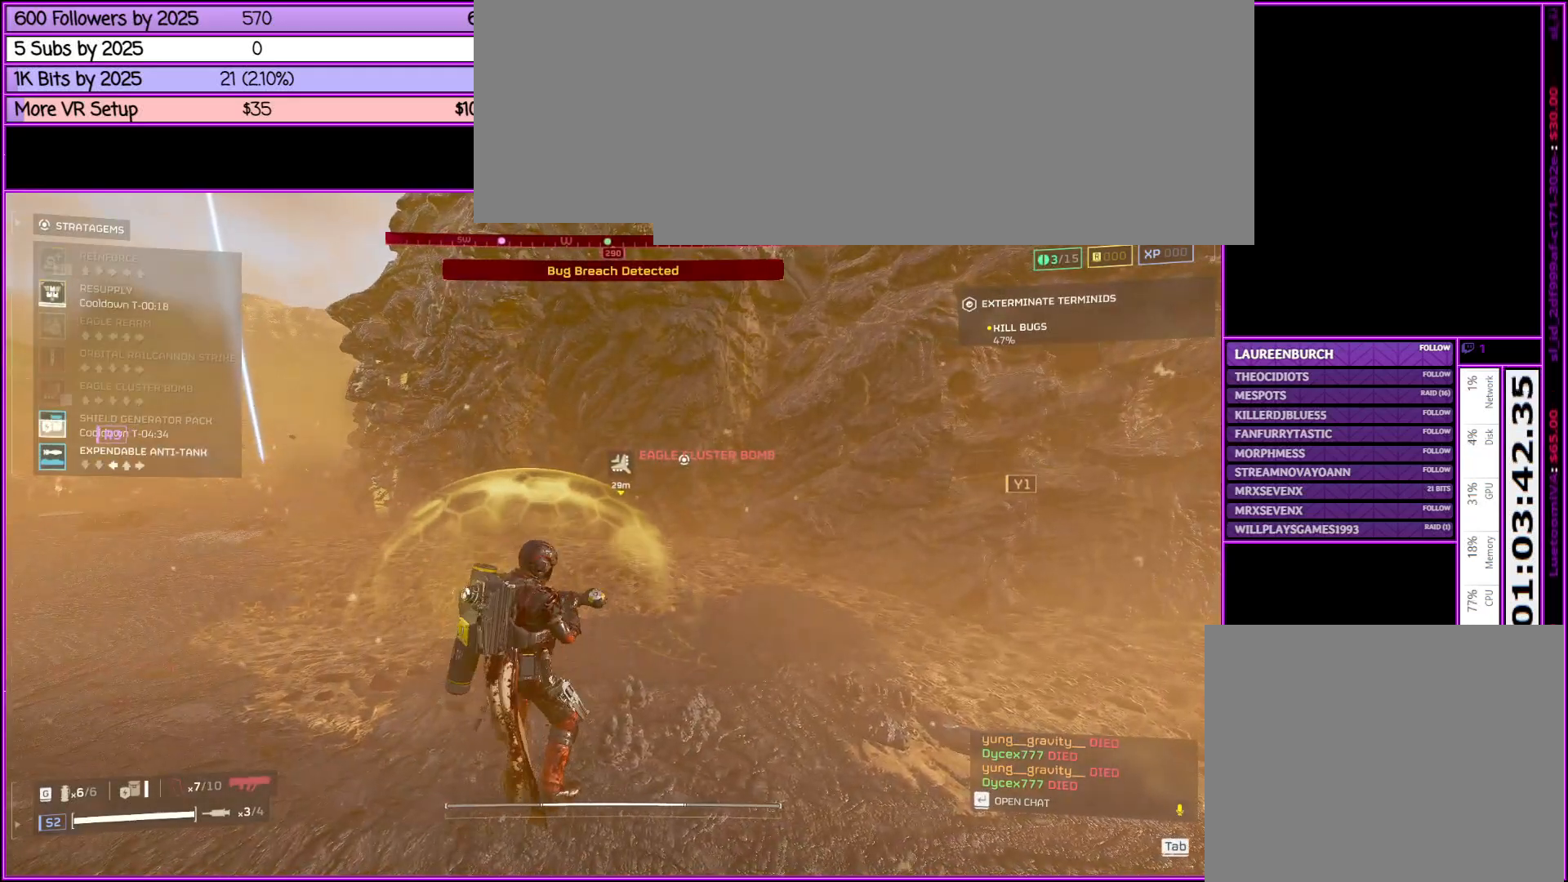
{"keys": ["ctrl_l", "d"], "mouse": [], "events": [[33, "a", "down"], [133, "w", "down"], [266, "a", "up"], [266, "d", "down"], [366, "w", "up"]]}
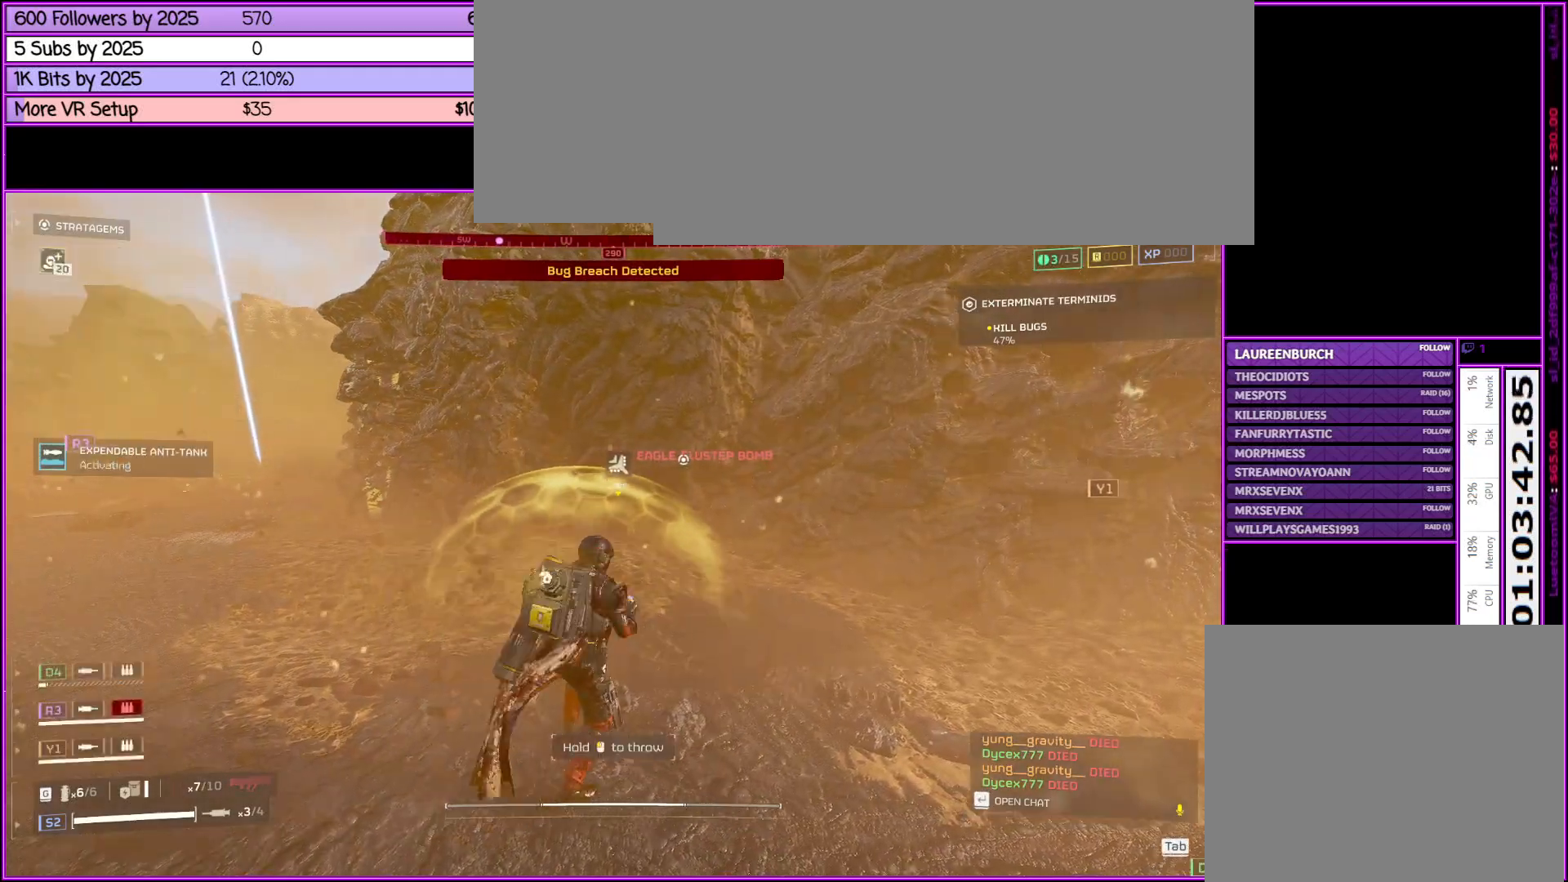
{"keys": ["d", "shift_l"], "mouse": [], "events": [[83, "ctrl_l", "up"], [233, "w", "down"], [283, "shift_l", "down"], [383, "w", "up"]]}
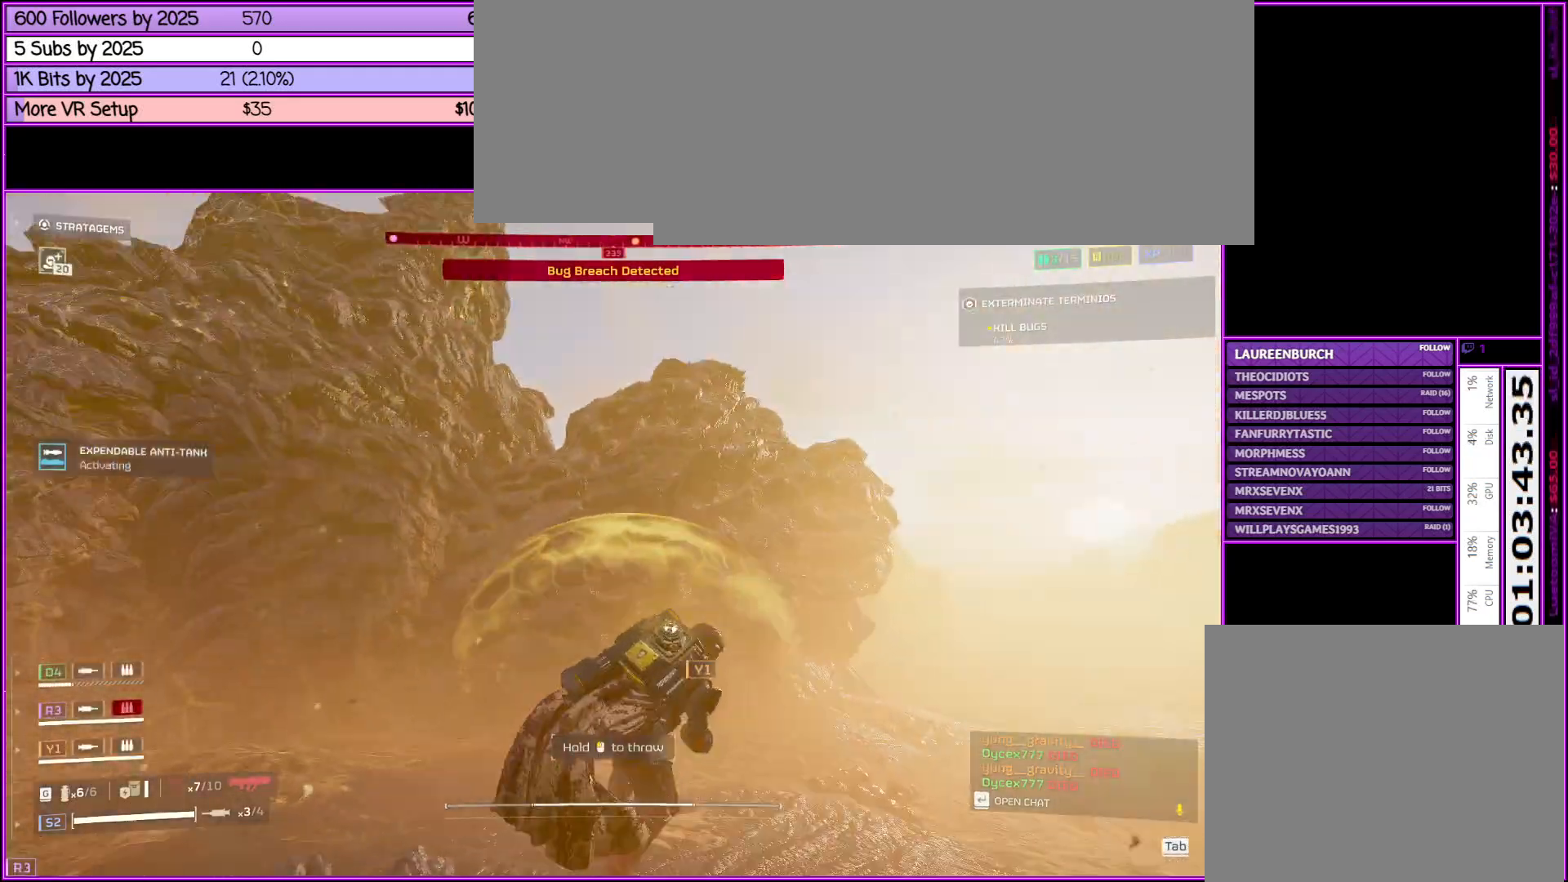
{"keys": ["d", "s", "shift_l"], "mouse": ["right"], "events": [[216, "mouse_left", "down"], [350, "mouse_left", "up"], [350, "mouse_right", "down"], [350, "s", "down"]]}
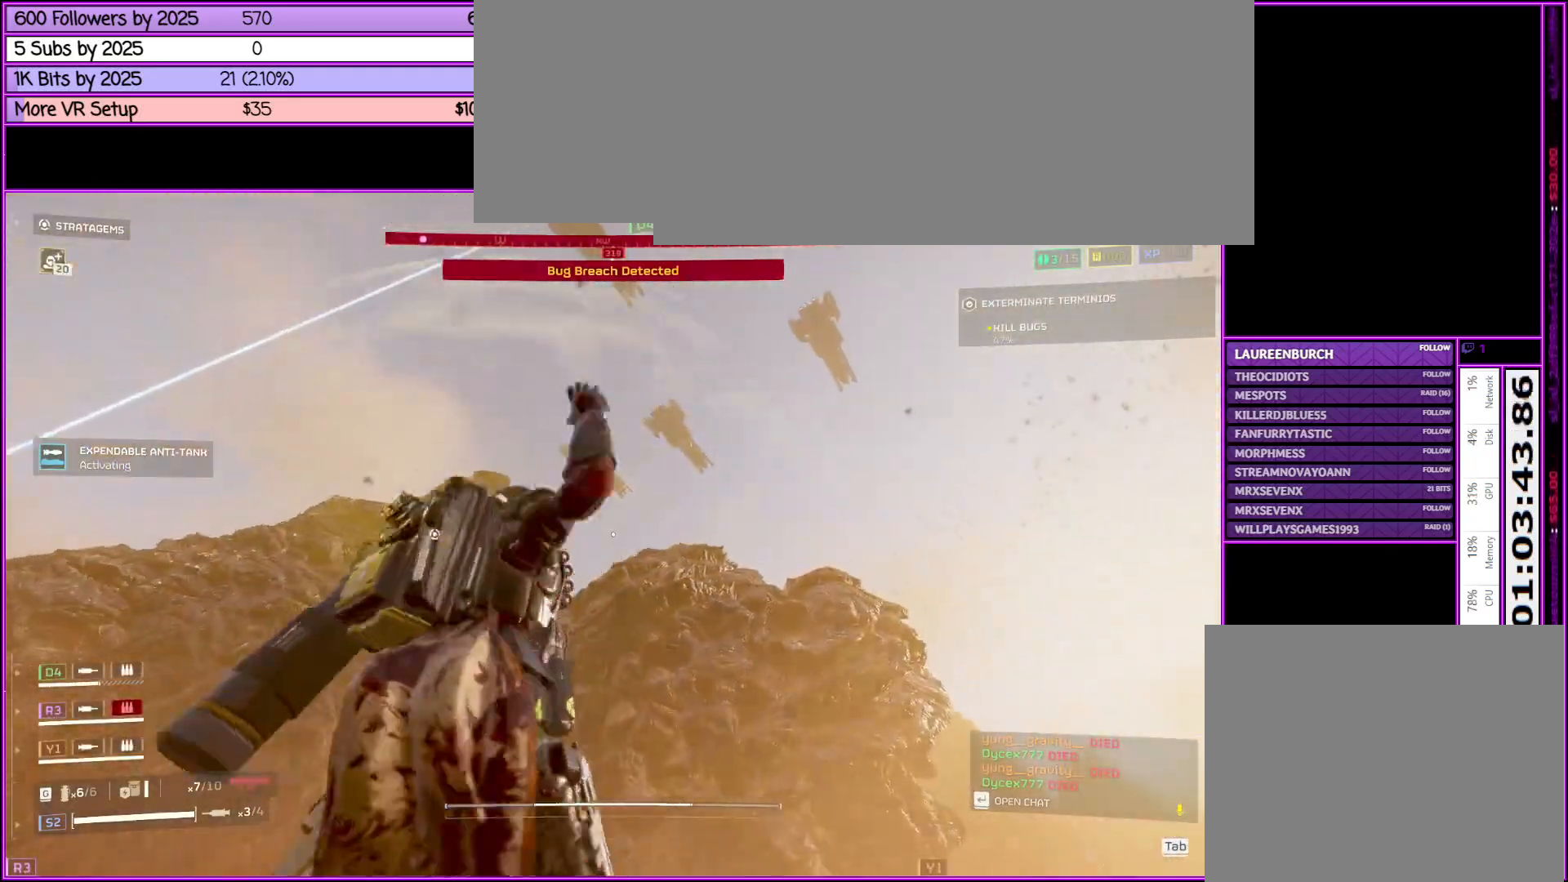
{"keys": ["d", "shift_l", "w"], "mouse": [], "events": [[216, "mouse_right", "up"], [266, "s", "up"], [450, "w", "down"]]}
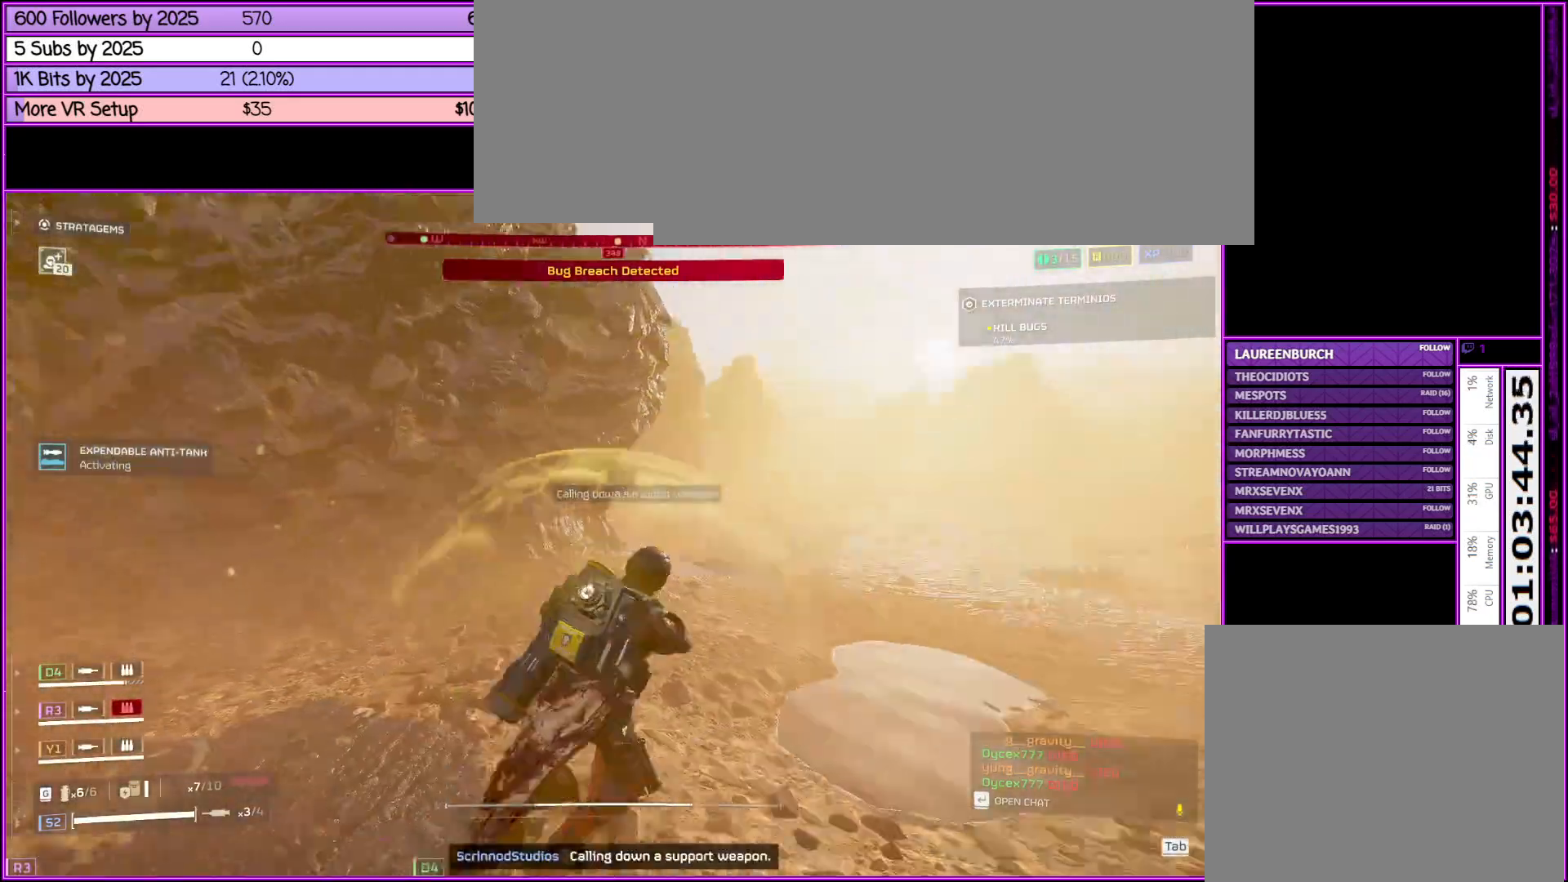
{"keys": ["d", "shift_l", "w"], "mouse": [], "events": []}
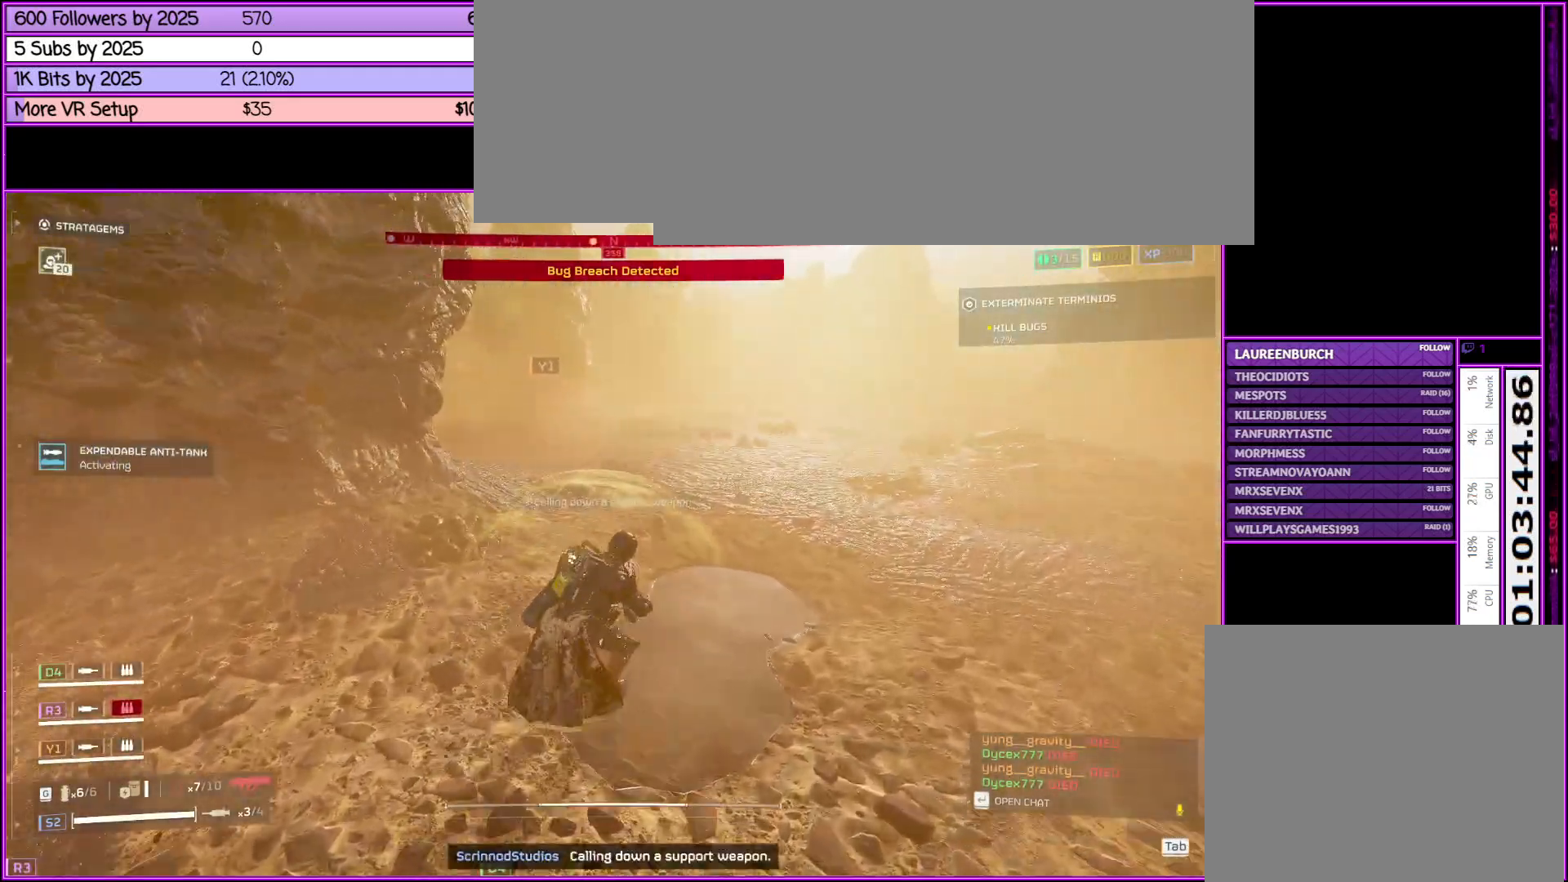
{"keys": ["d", "shift_l", "w"], "mouse": [], "events": [[33, "shift_l", "up"], [300, "shift_l", "down"]]}
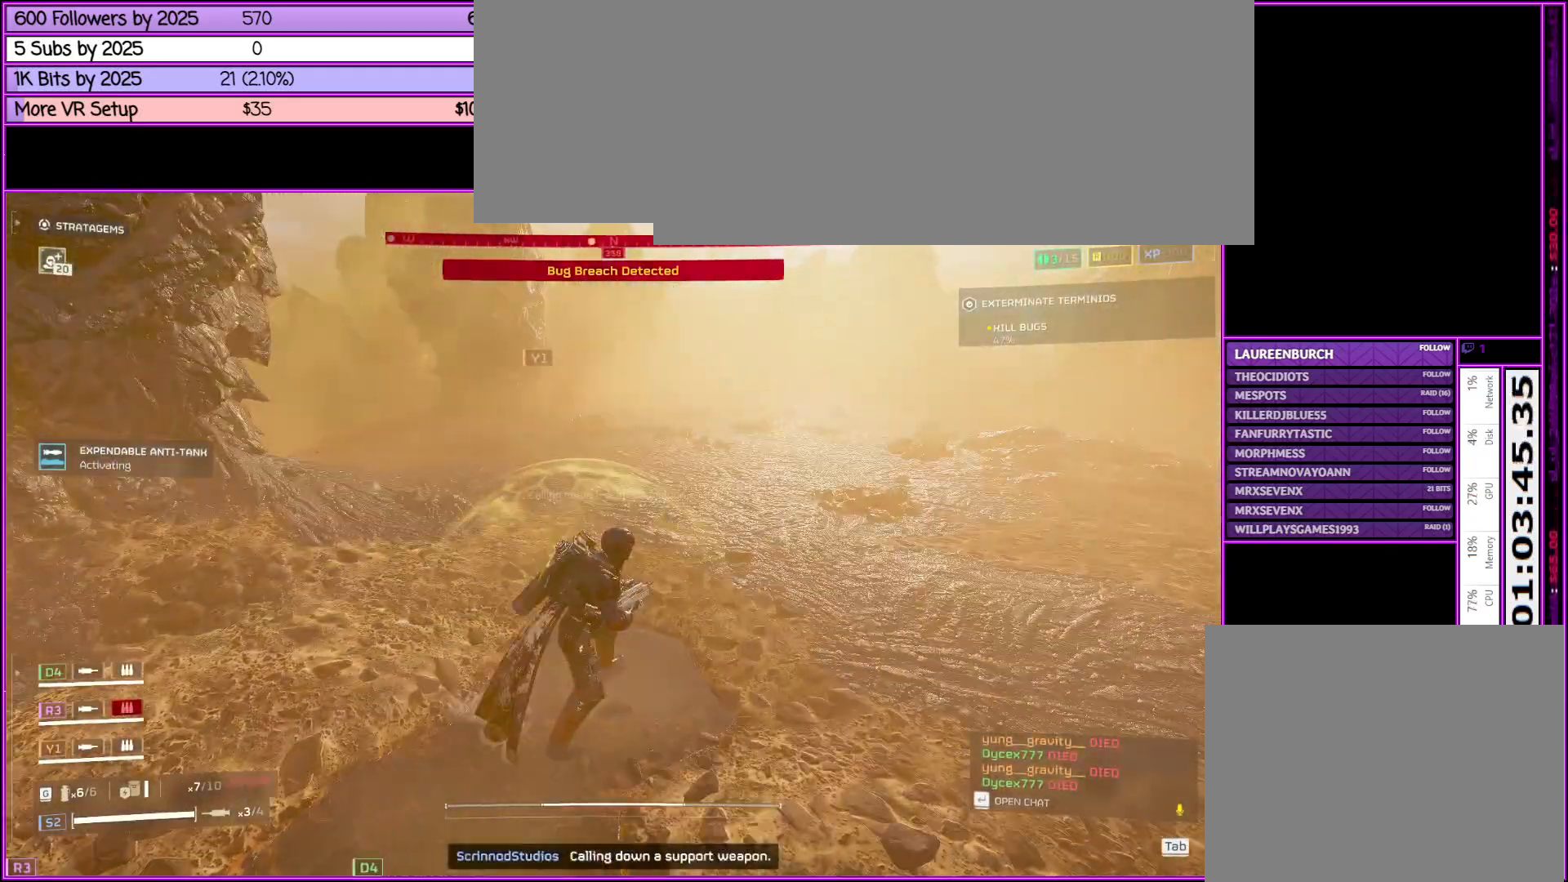
{"keys": ["d", "shift_l", "w"], "mouse": [], "events": []}
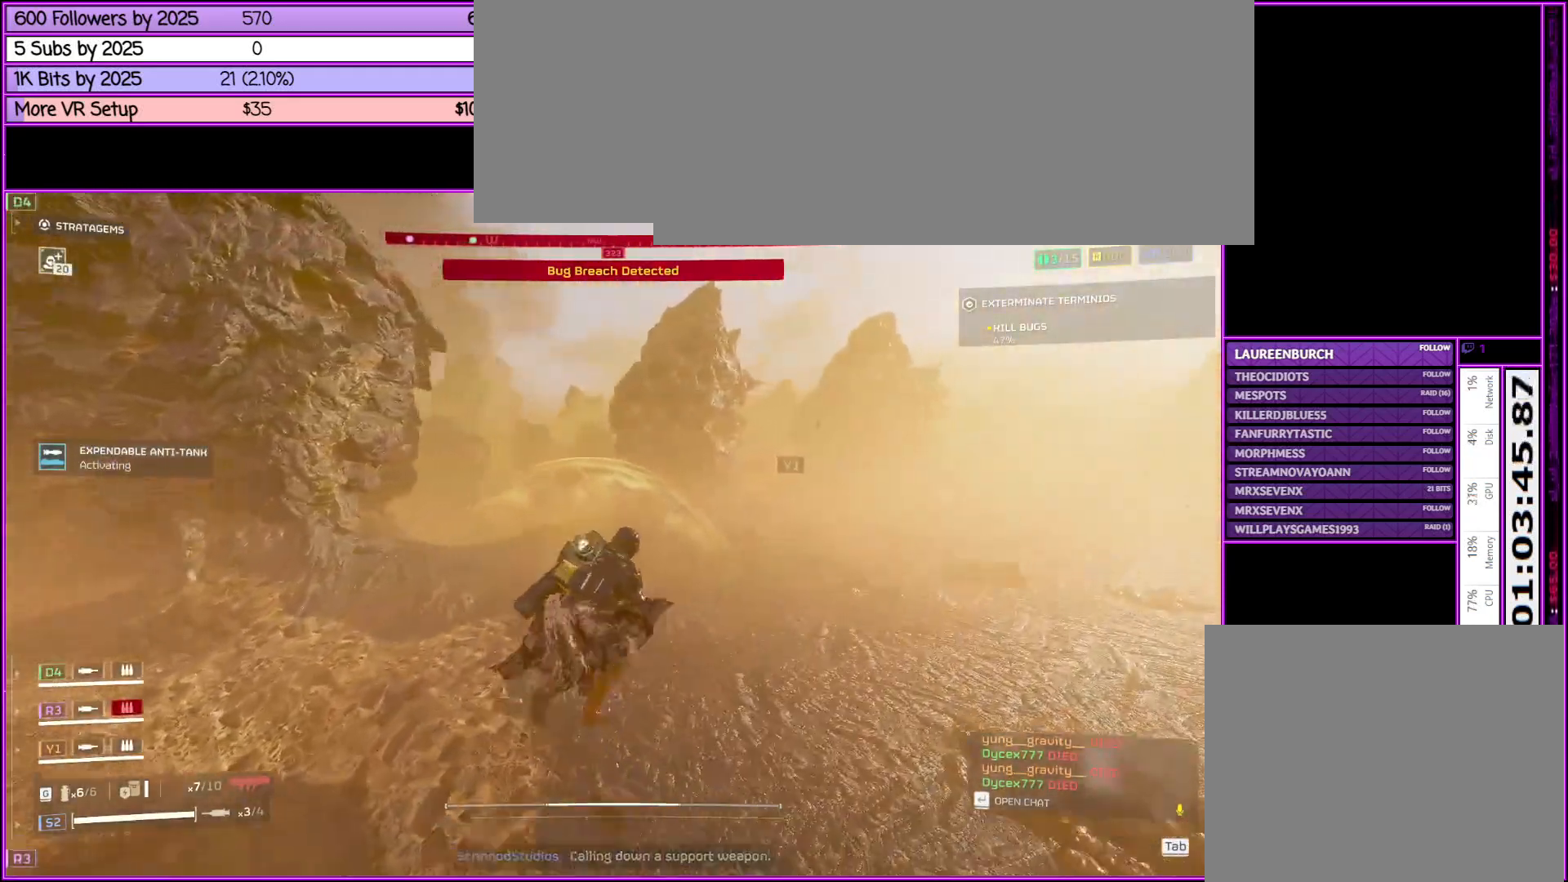
{"keys": ["d", "shift_l", "w"], "mouse": [], "events": []}
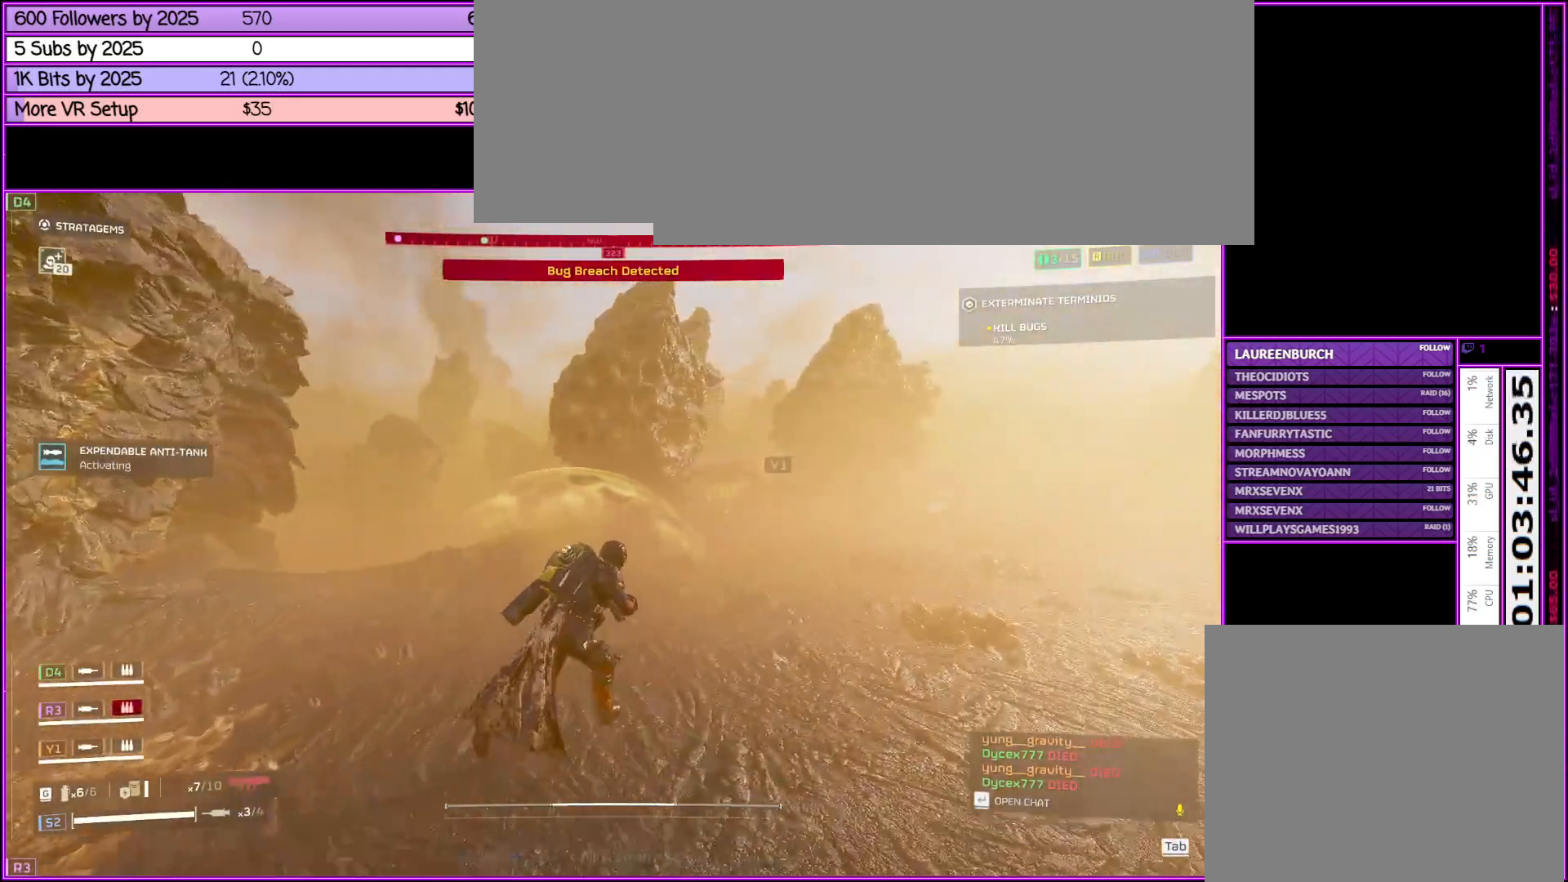
{"keys": ["d", "shift_l"], "mouse": [], "events": [[216, "w", "up"]]}
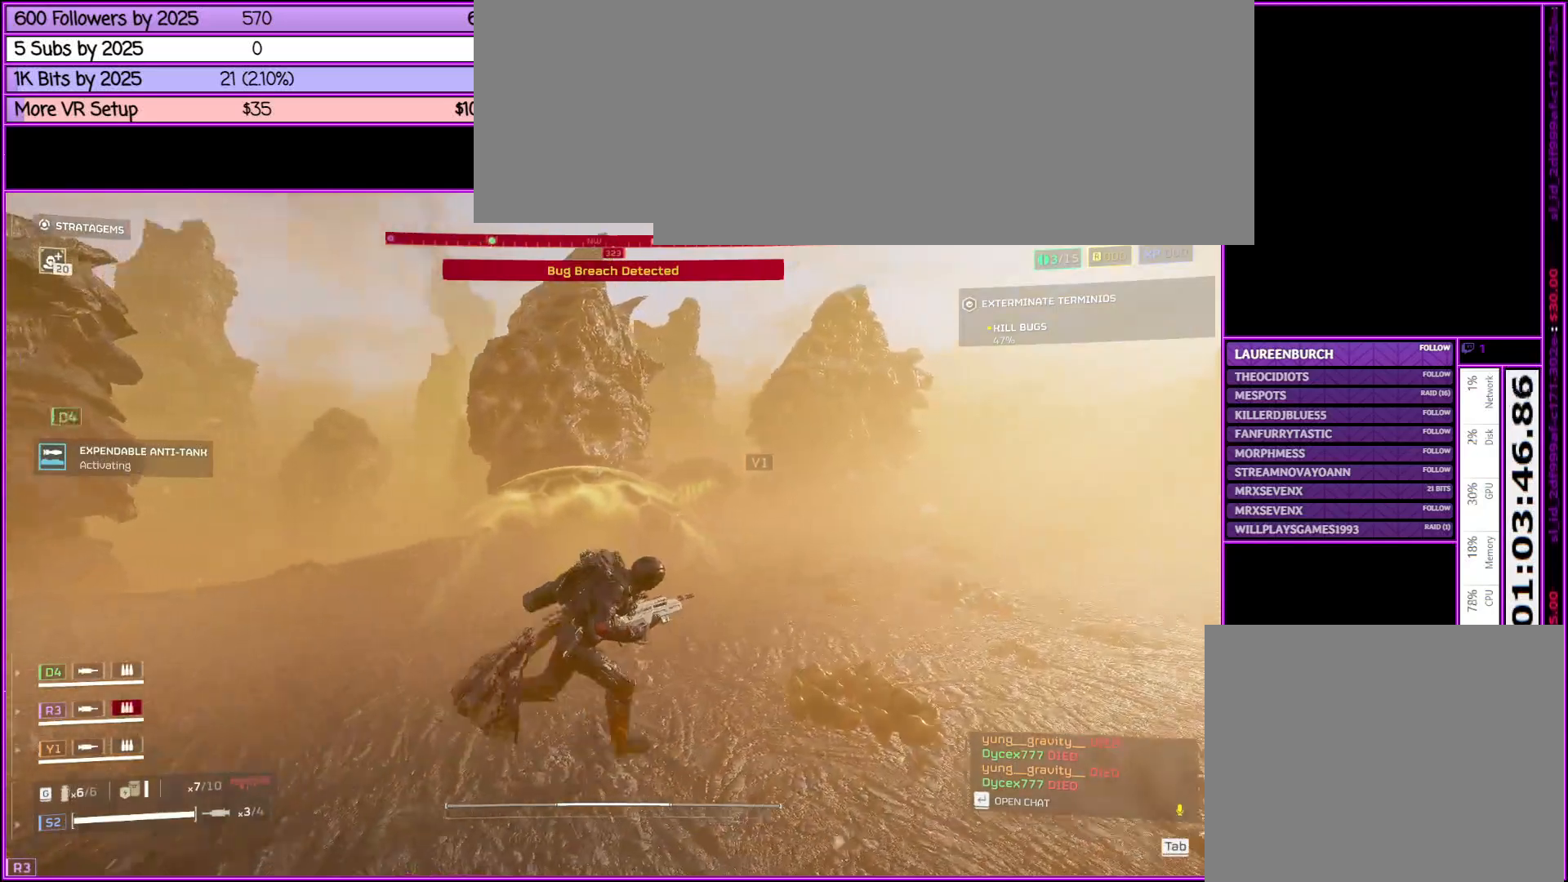
{"keys": ["d", "shift_l"], "mouse": [], "events": [[83, "w", "down"], [366, "w", "up"]]}
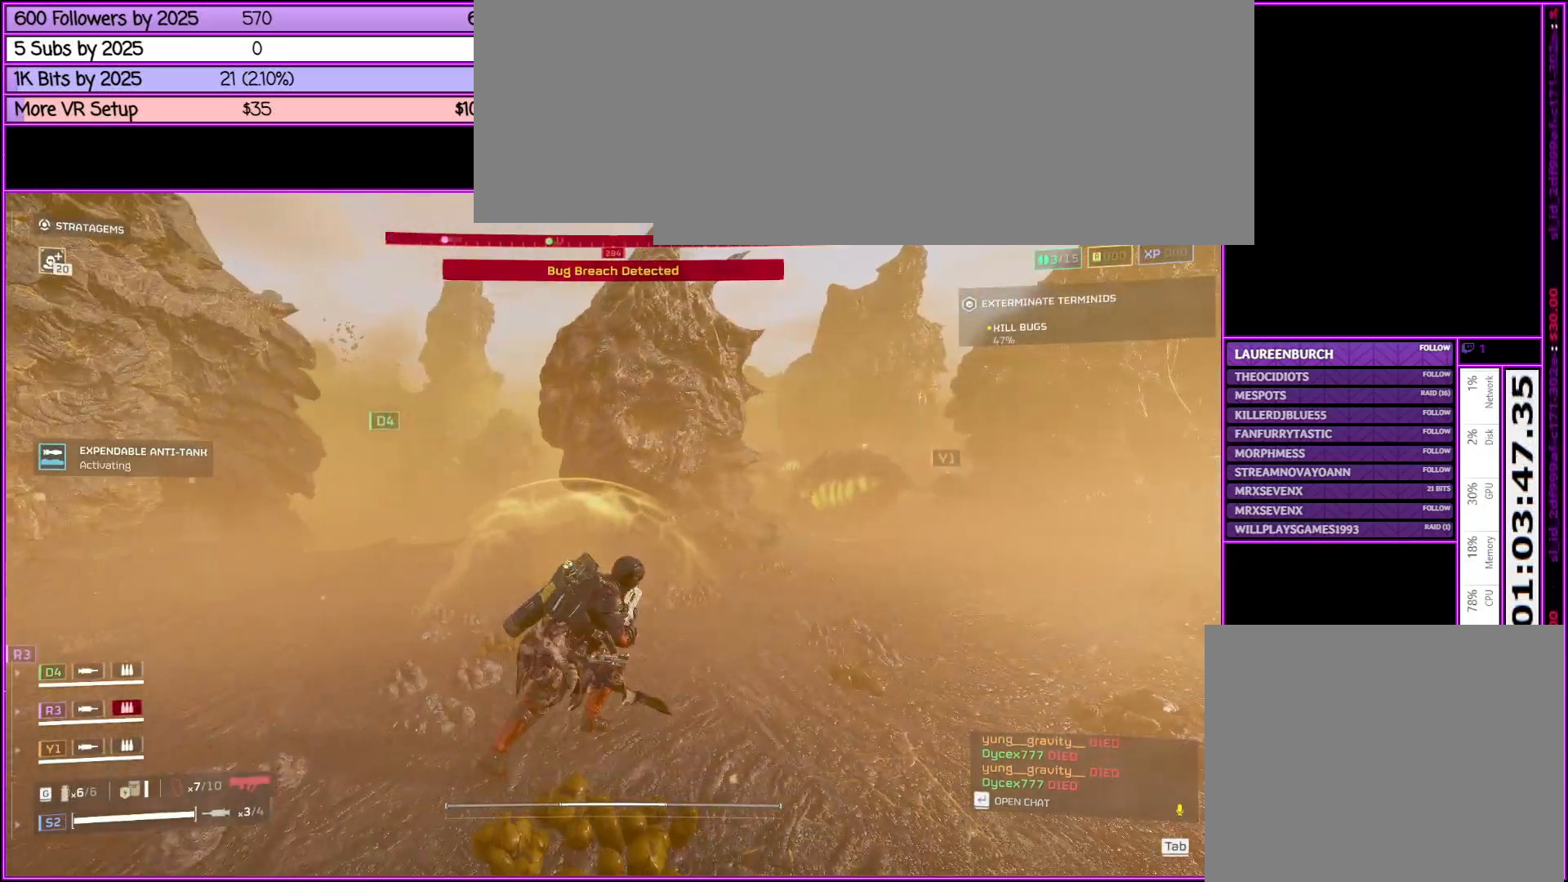
{"keys": ["d", "shift_l"], "mouse": [], "events": []}
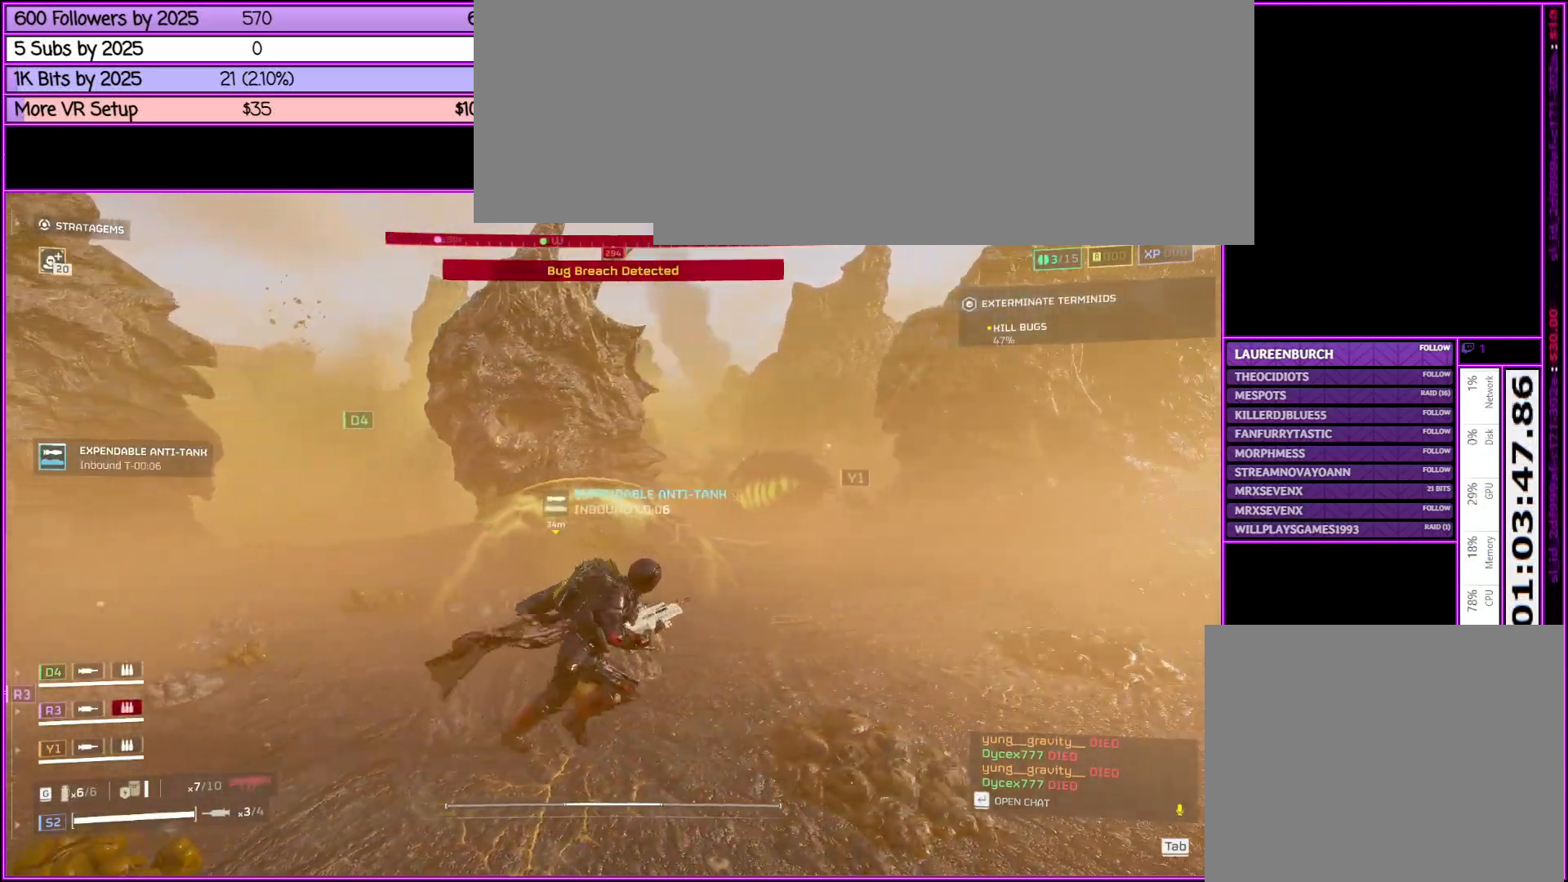
{"keys": ["d", "shift_l", "w"], "mouse": [], "events": [[33, "w", "down"]]}
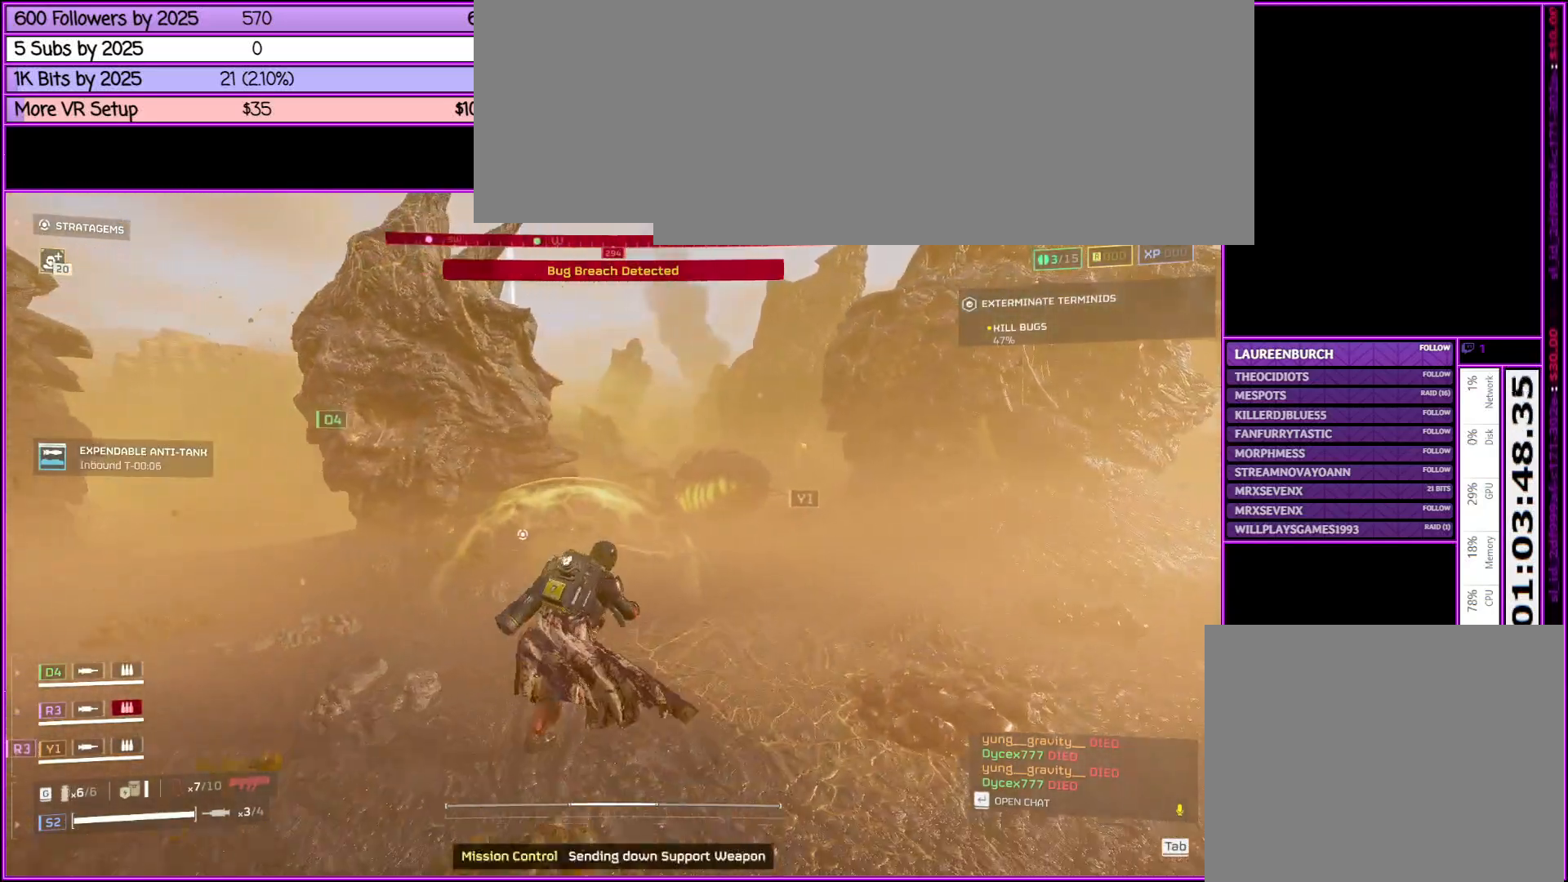
{"keys": ["r", "shift_l", "w"], "mouse": [], "events": [[316, "d", "up"], [466, "r", "down"]]}
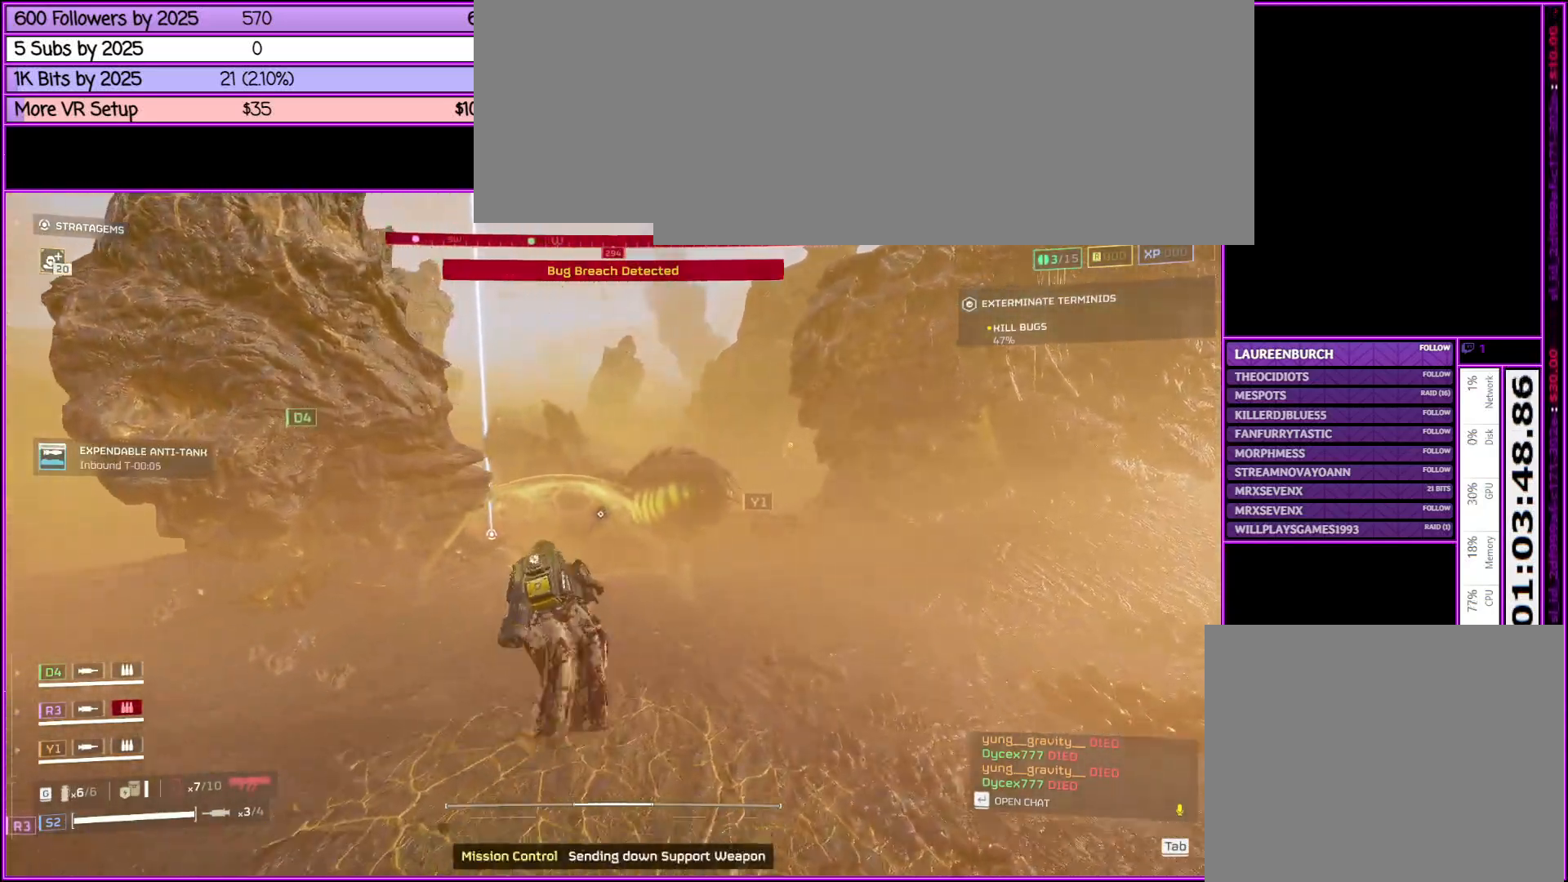
{"keys": ["d", "w"], "mouse": [], "events": [[50, "w", "up"], [100, "r", "up"], [283, "d", "down"], [283, "shift_l", "up"], [383, "w", "down"]]}
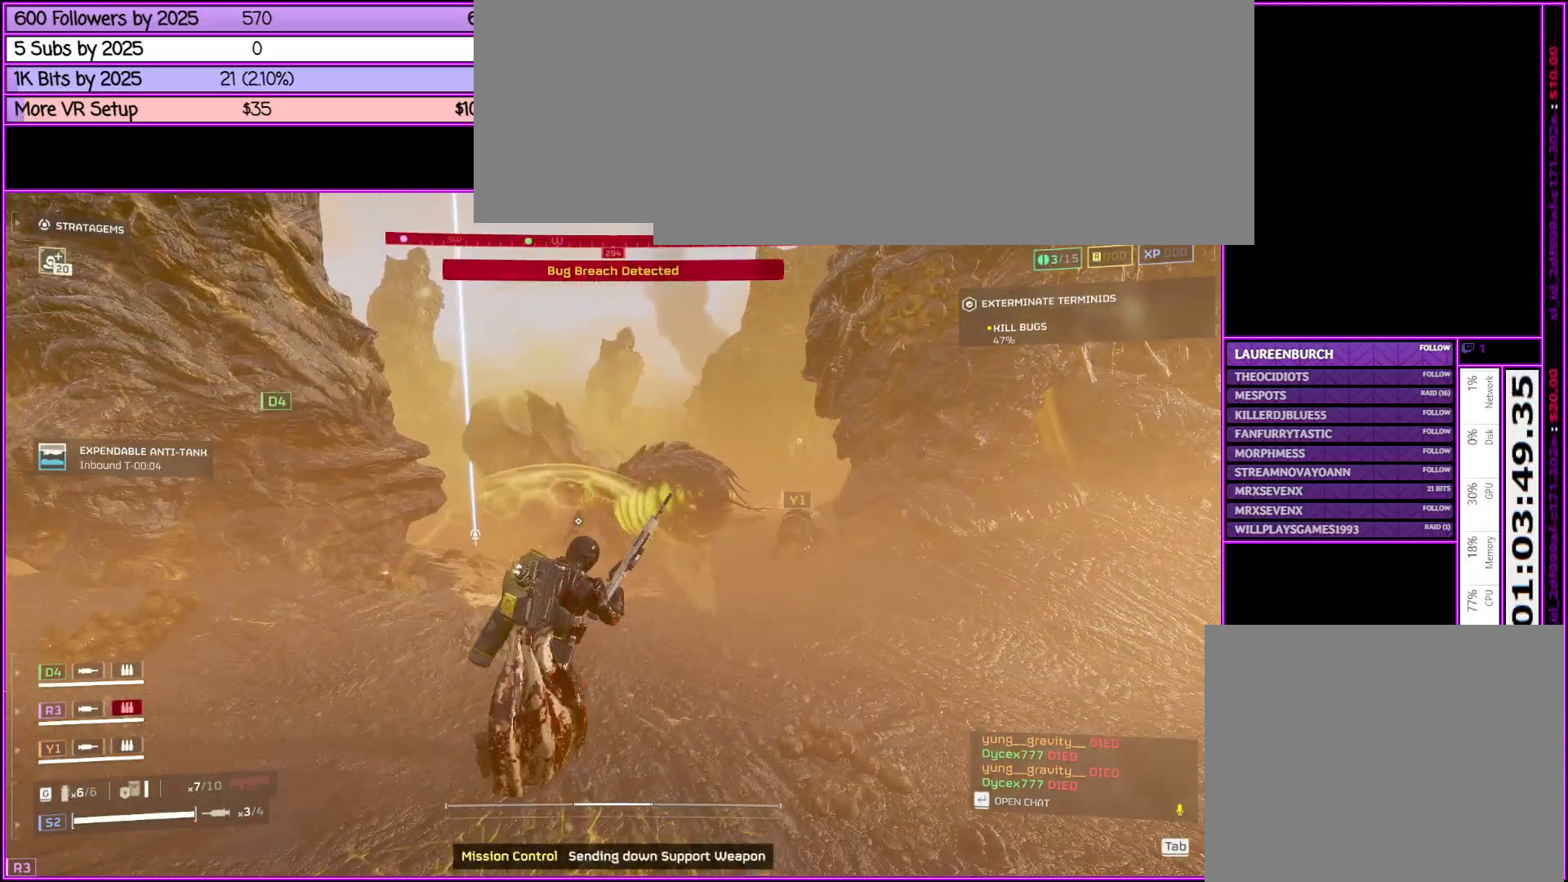
{"keys": ["d", "w"], "mouse": [], "events": []}
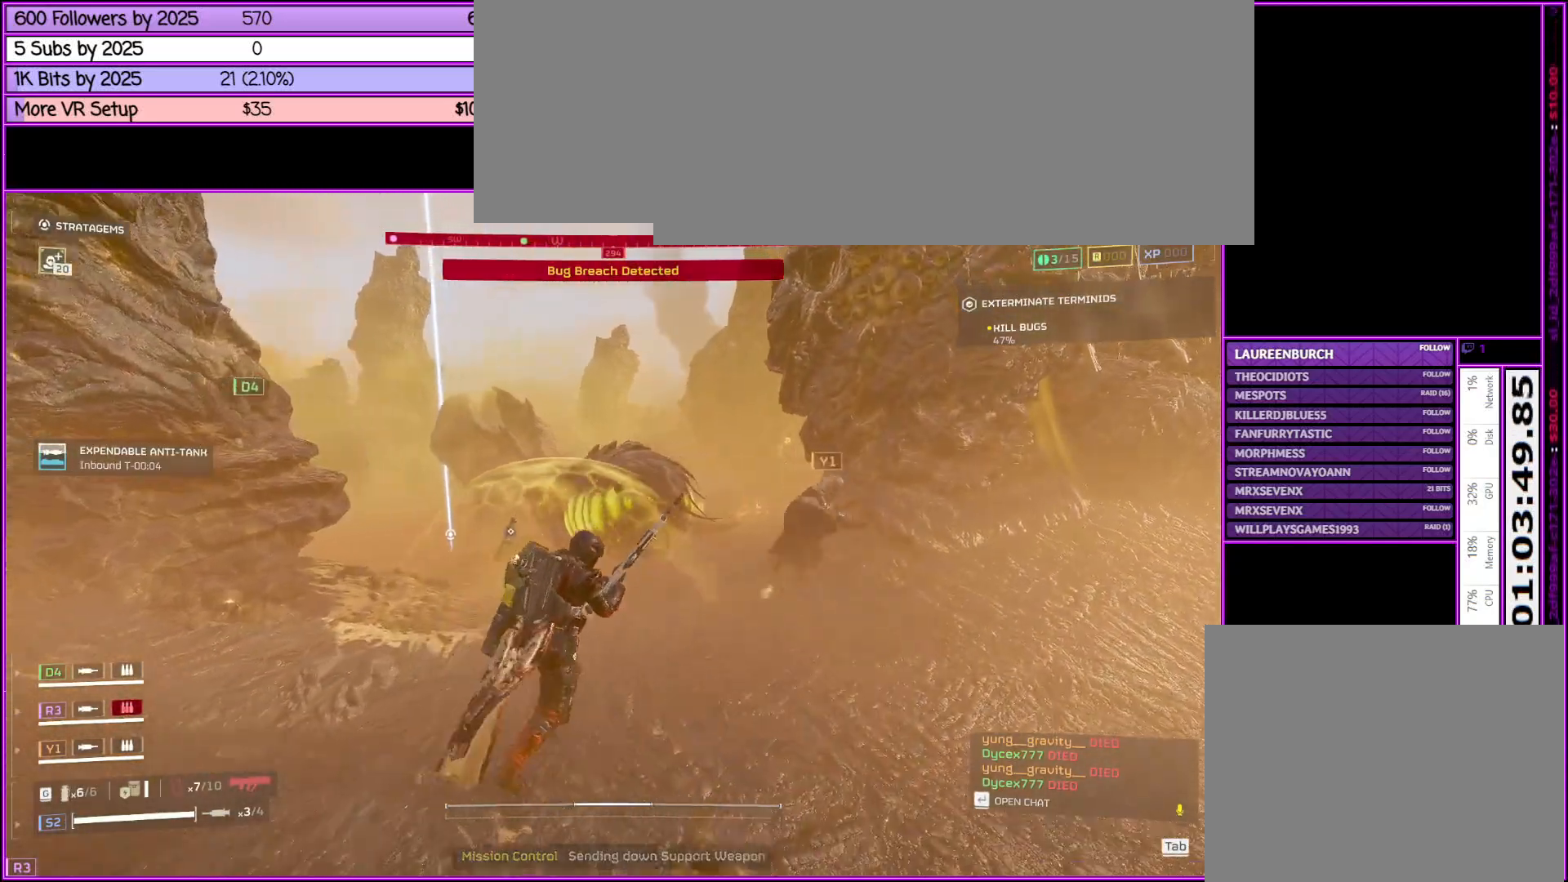
{"keys": ["d"], "mouse": [], "events": [[166, "w", "up"]]}
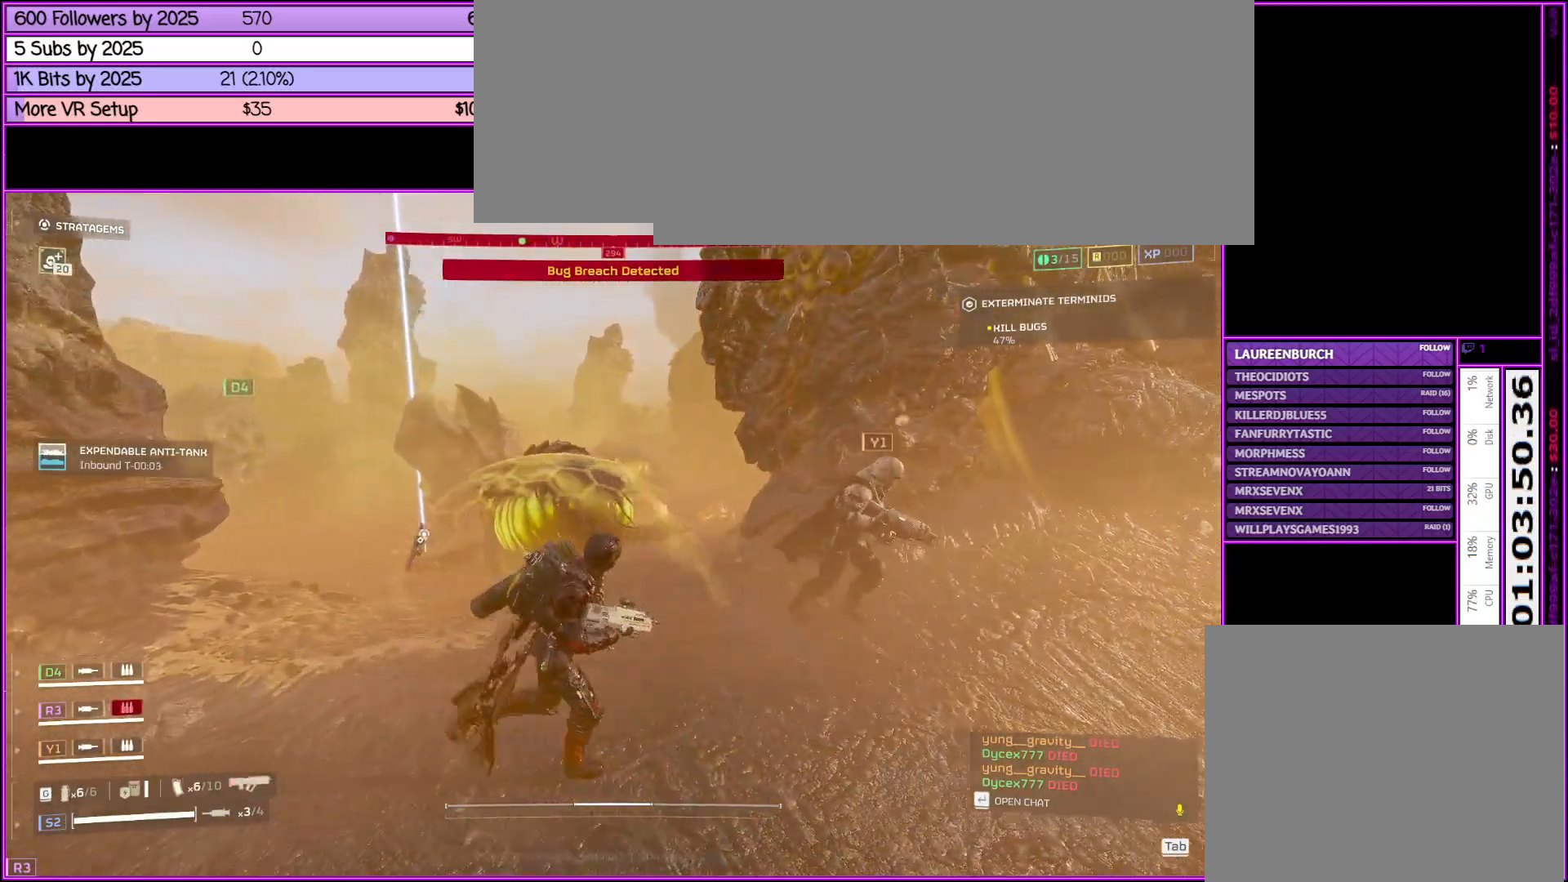
{"keys": [], "mouse": [], "events": [[383, "d", "up"]]}
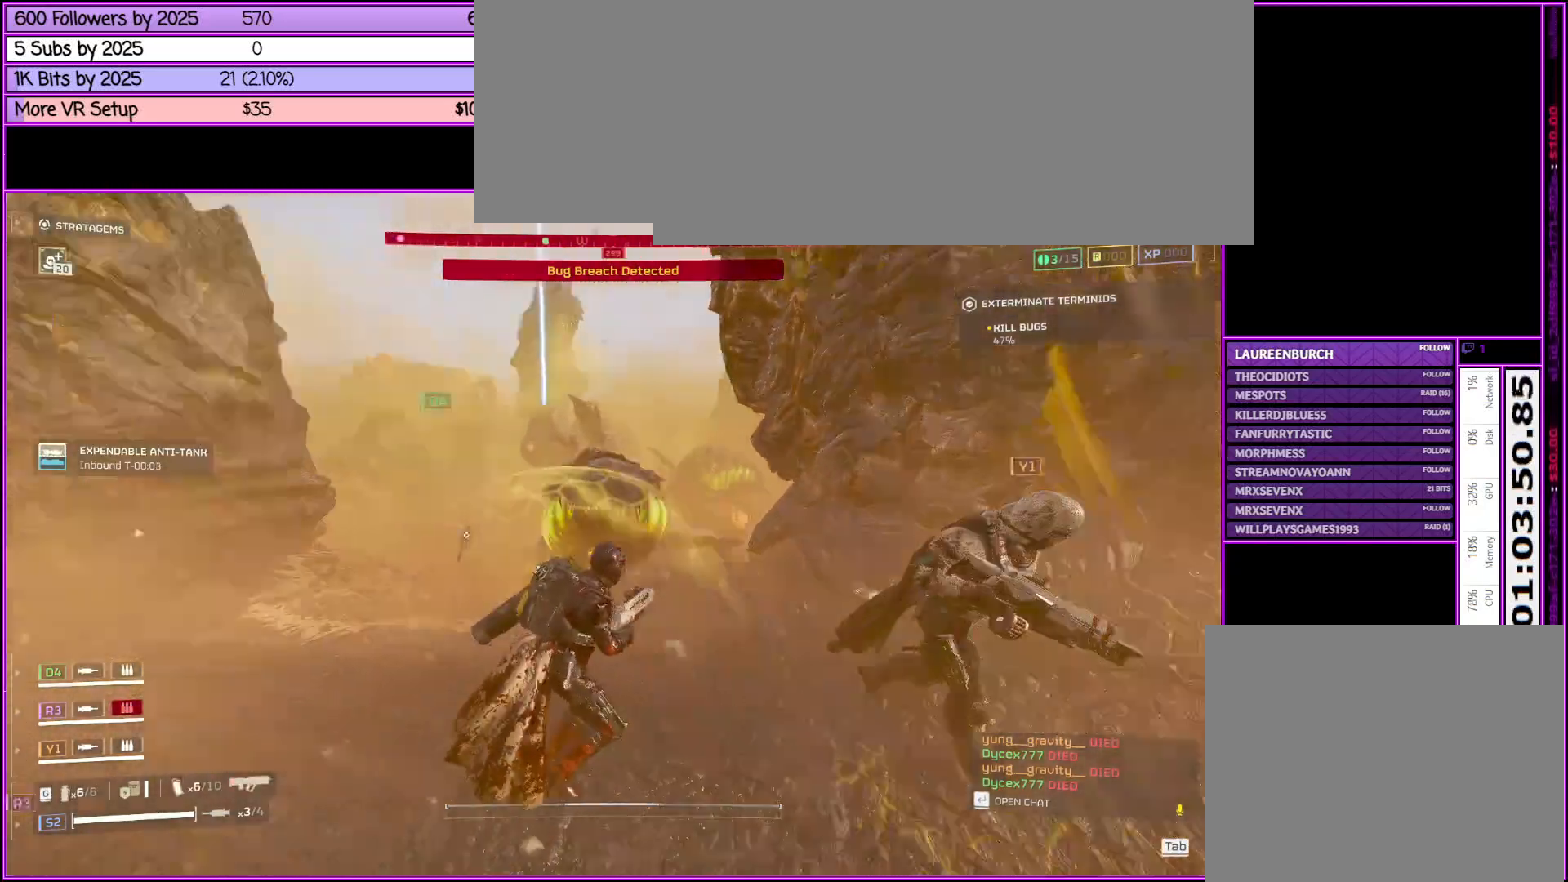
{"keys": [], "mouse": [], "events": []}
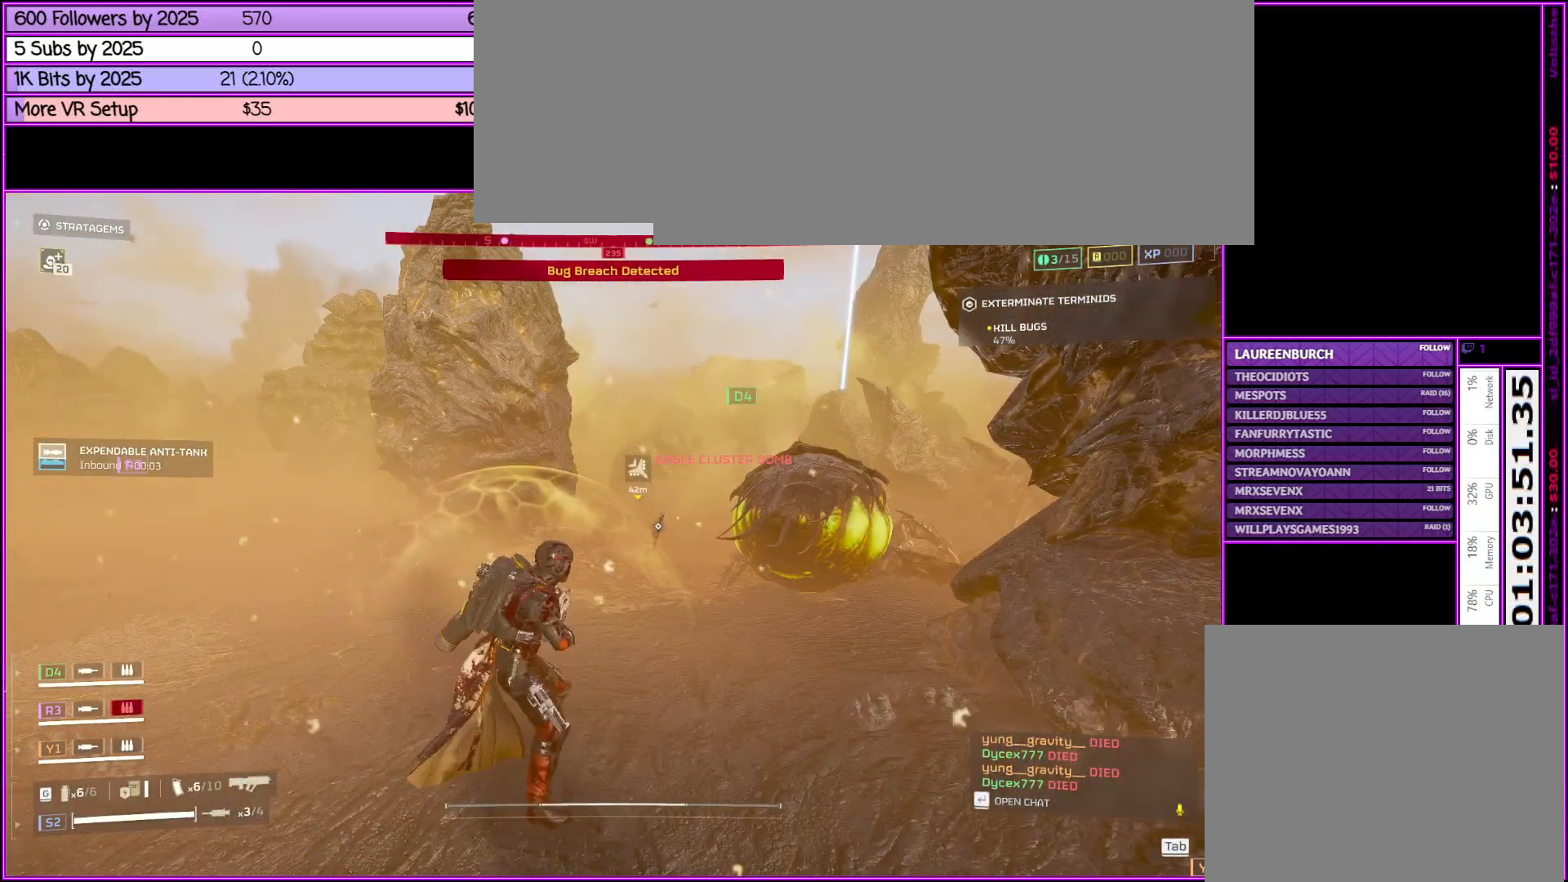
{"keys": ["w"], "mouse": [], "events": [[133, "a", "down"], [366, "w", "down"], [416, "a", "up"]]}
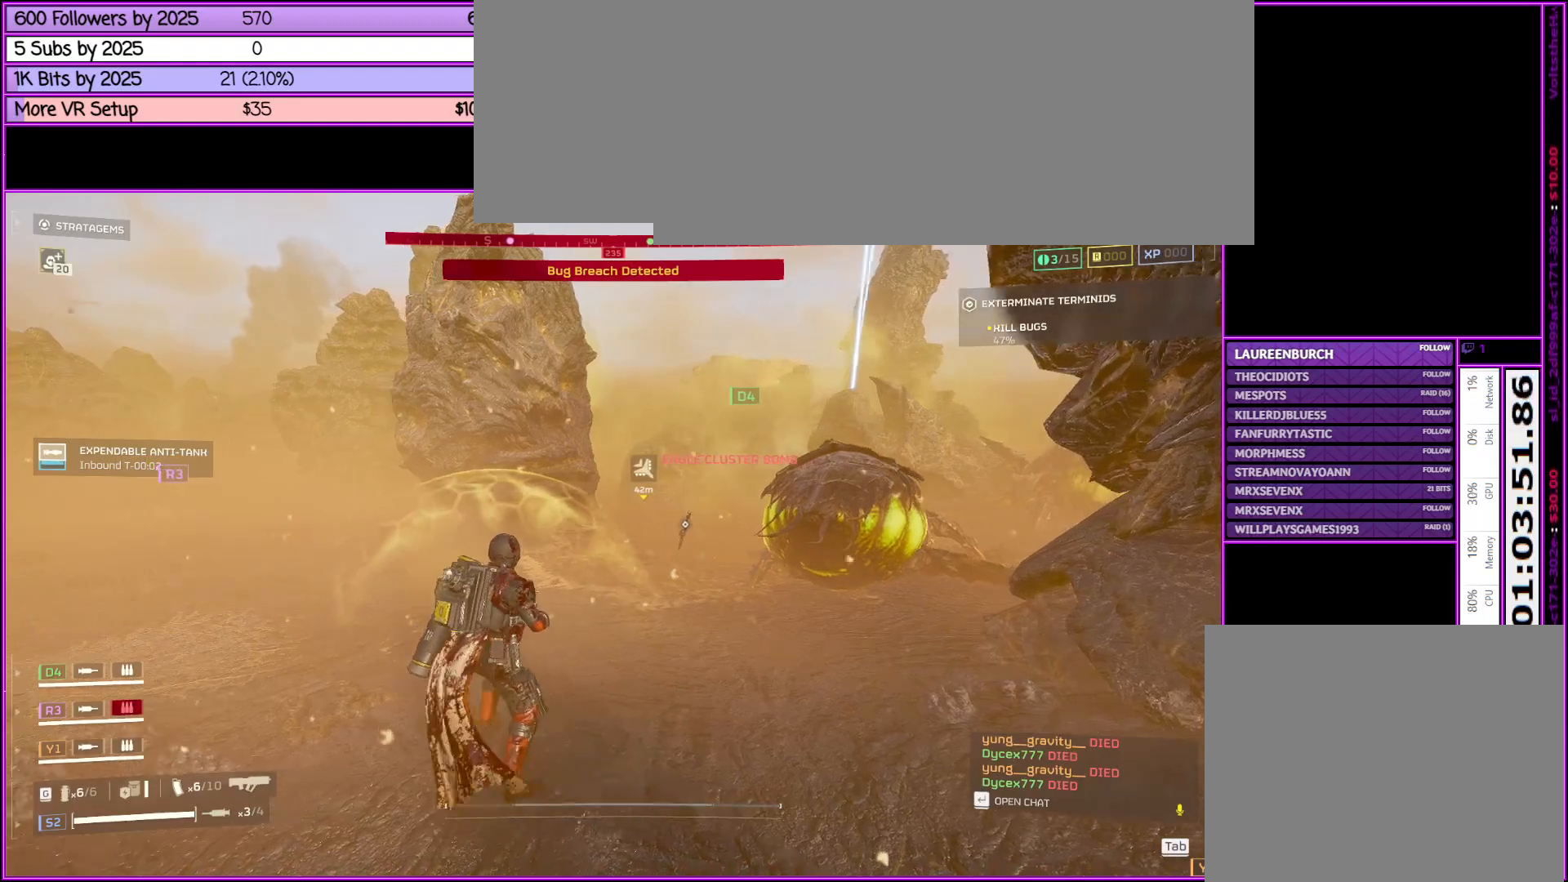
{"keys": [], "mouse": [], "events": [[183, "w", "up"]]}
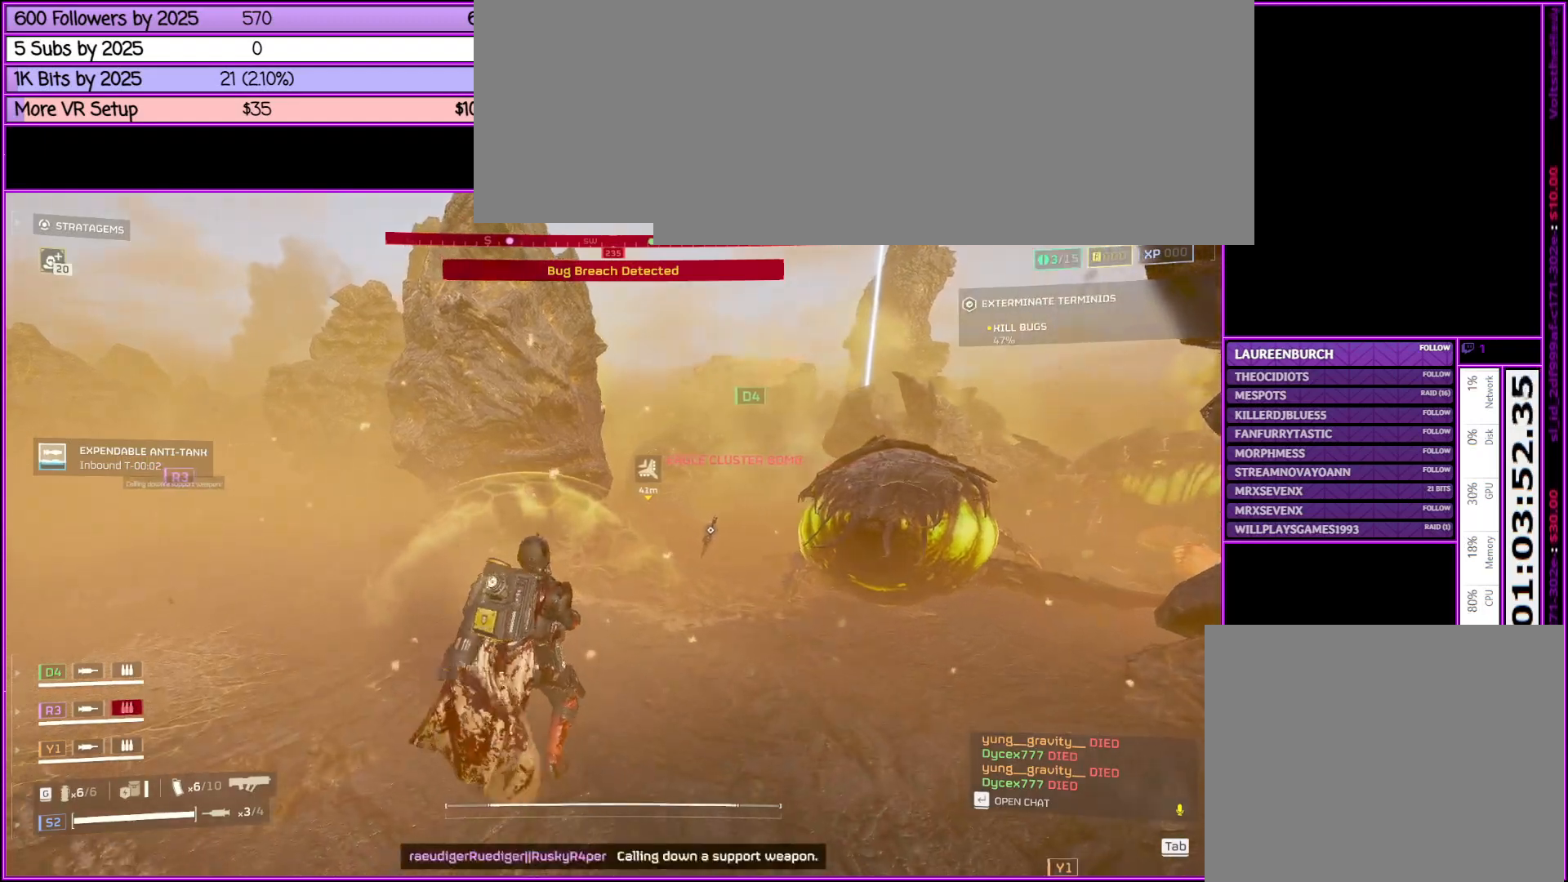
{"keys": ["ctrl_l", "d"], "mouse": [], "events": [[66, "ctrl_l", "down"], [300, "w", "down"], [450, "d", "down"], [450, "w", "up"]]}
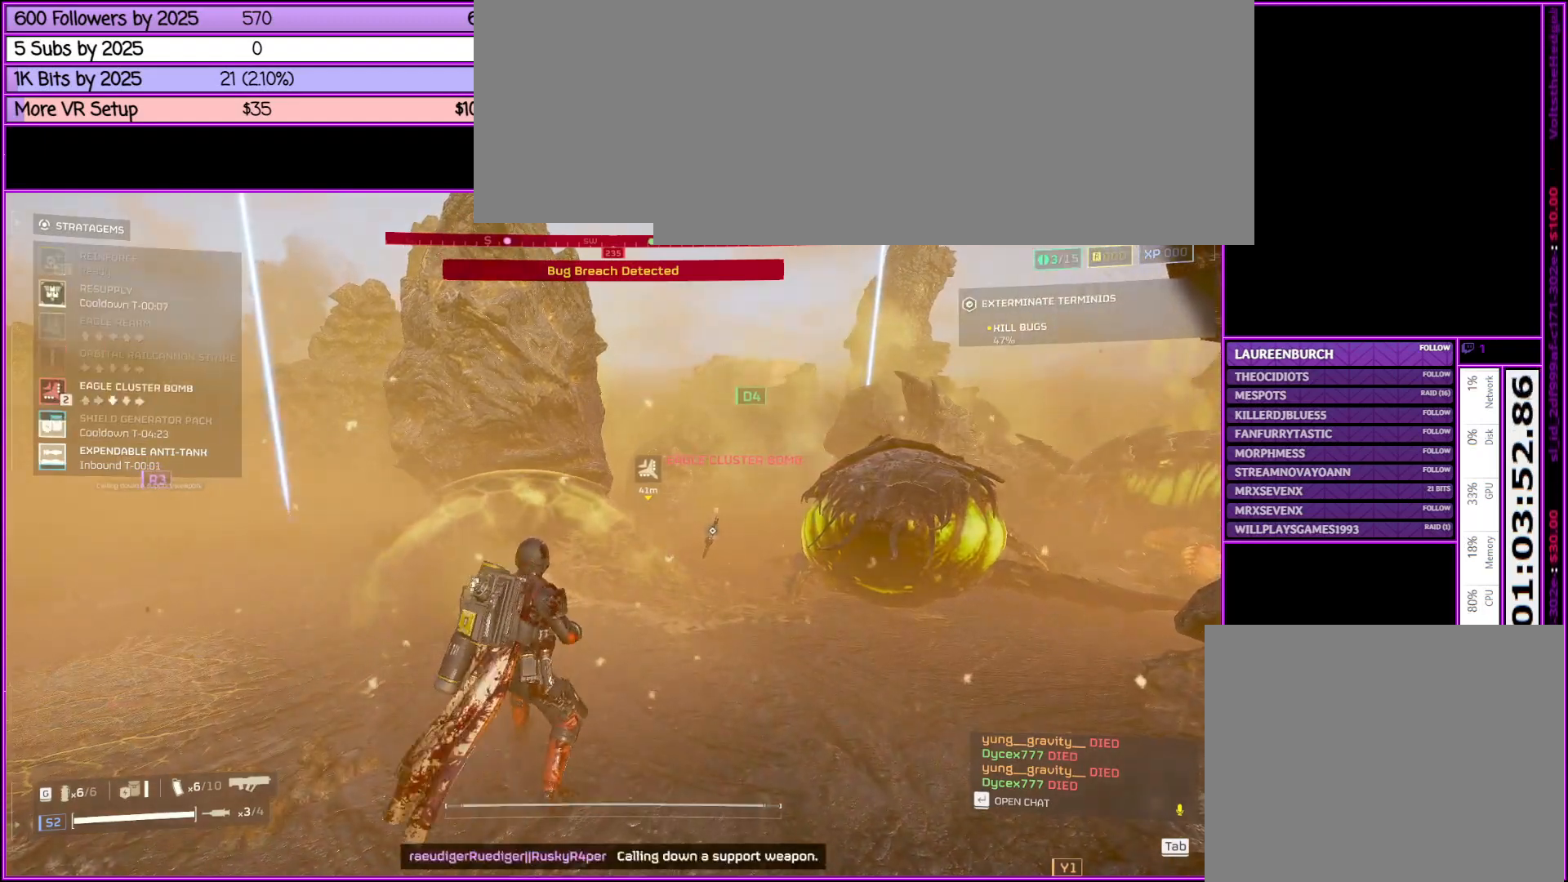
{"keys": ["d"], "mouse": ["right"], "events": [[33, "d", "up"], [116, "s", "down"], [216, "s", "up"], [266, "s", "down"], [366, "d", "down"], [416, "s", "up"], [450, "mouse_right", "down"], [500, "ctrl_l", "up"]]}